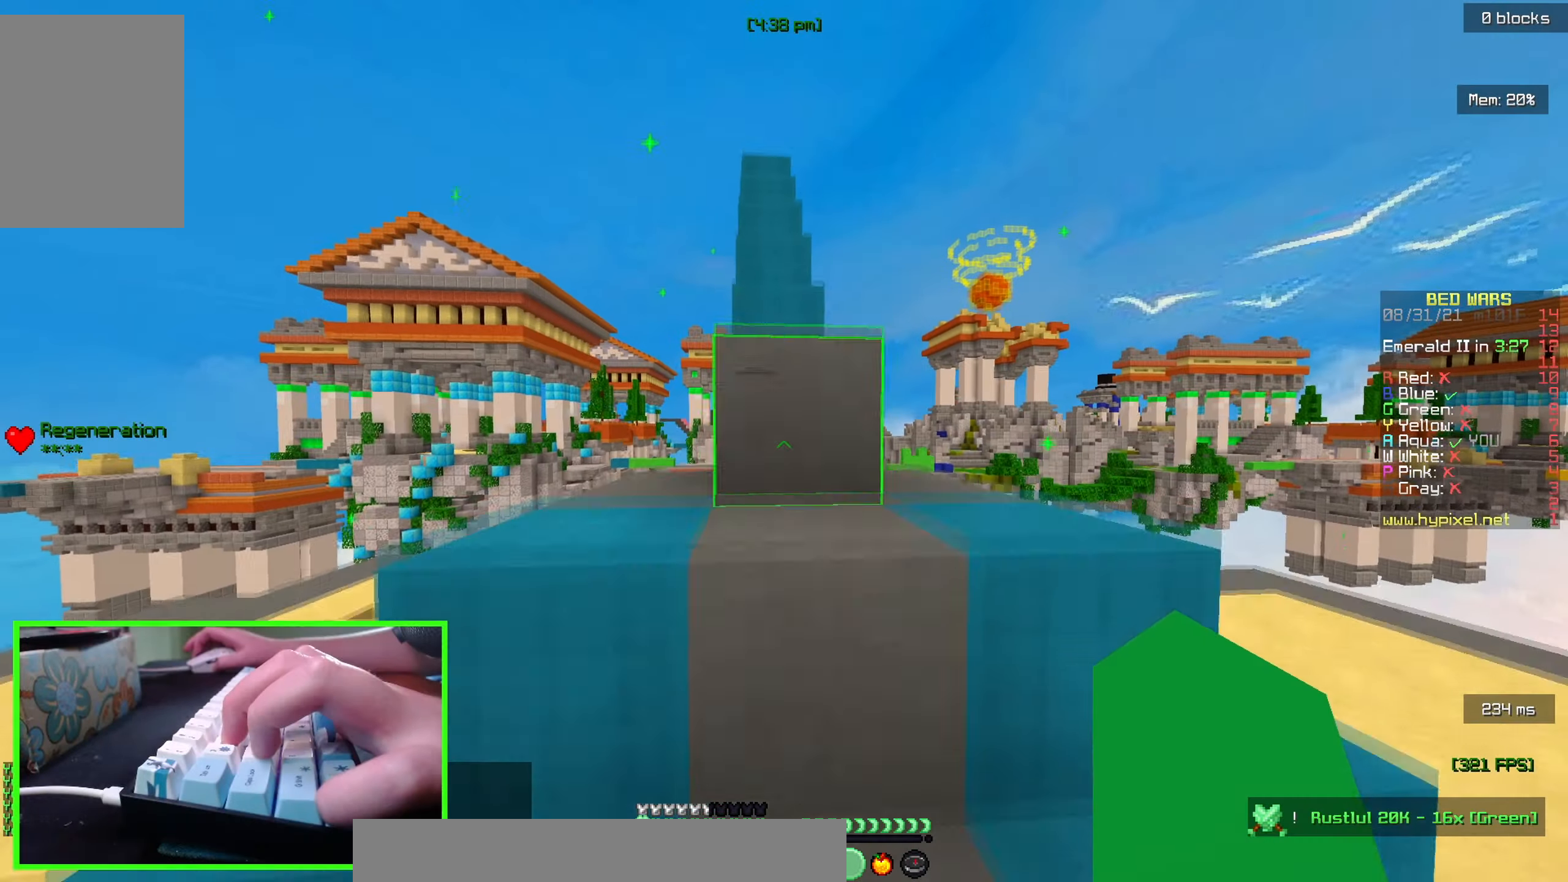
Gameplay with keyboard and mouse; each line is a JSON object with the keys and mouse buttons held at the frame after it. "events" lists presses ("down") and releases ("up") of "a", "d", "s", "w", "mouse_left" and "mouse_right" between this image and that frame as [ms after this image, input, new state], when the widget could be followed in between. "mouse_left", "mouse_right" = the "left", "right" buttons of the "mouse" list. No other keys are recorded. Fast repeated clicks can show as one long hold. Mouse movement is not recorded.
{"keys": ["w"], "mouse": [], "events": []}
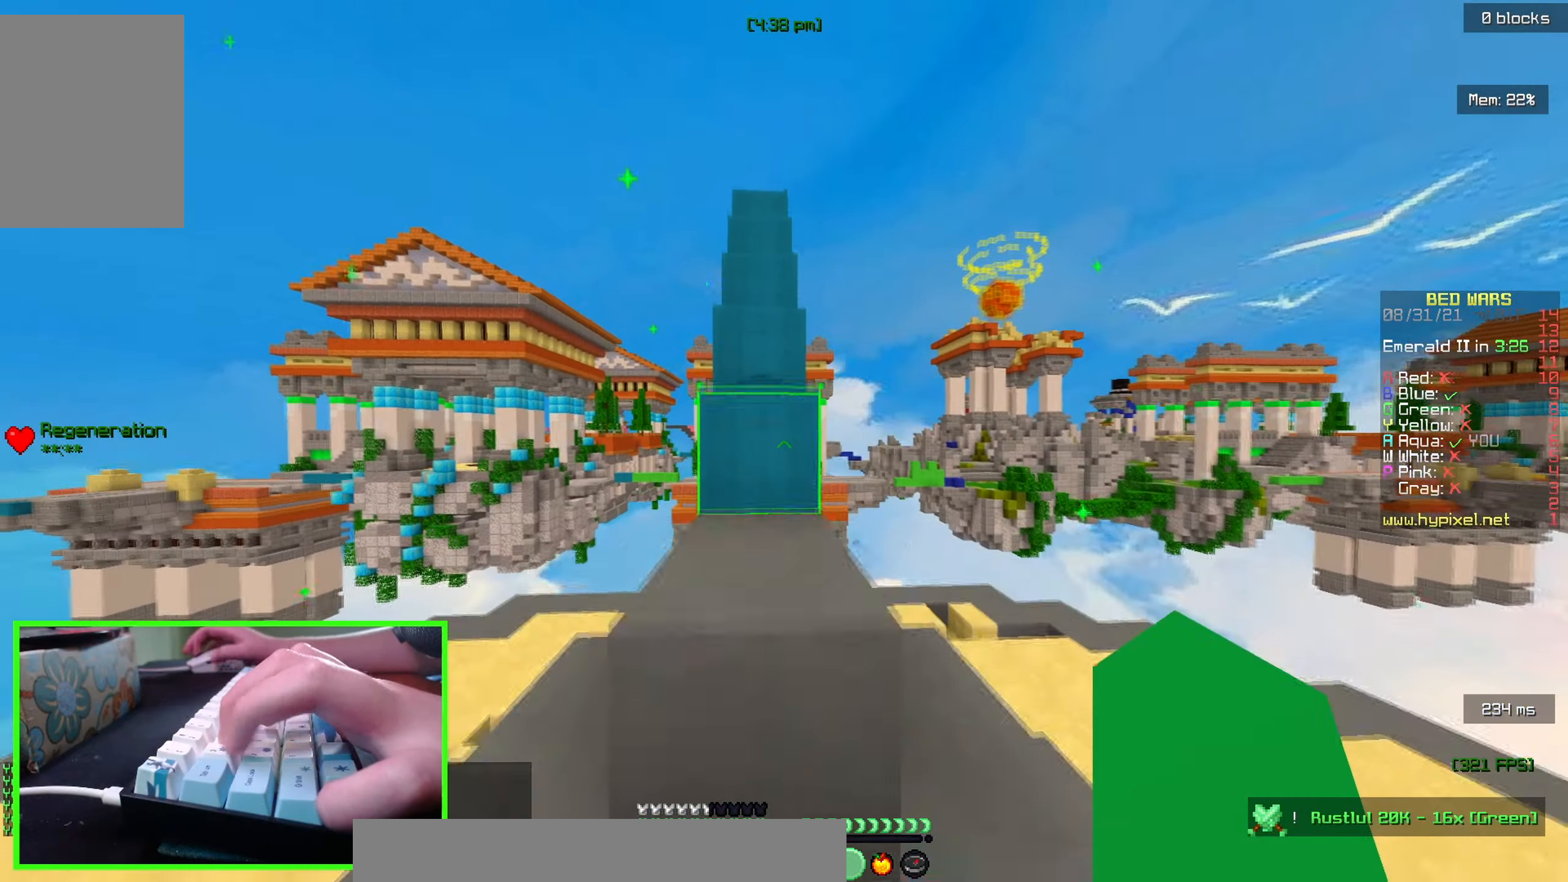
{"keys": ["w"], "mouse": [], "events": []}
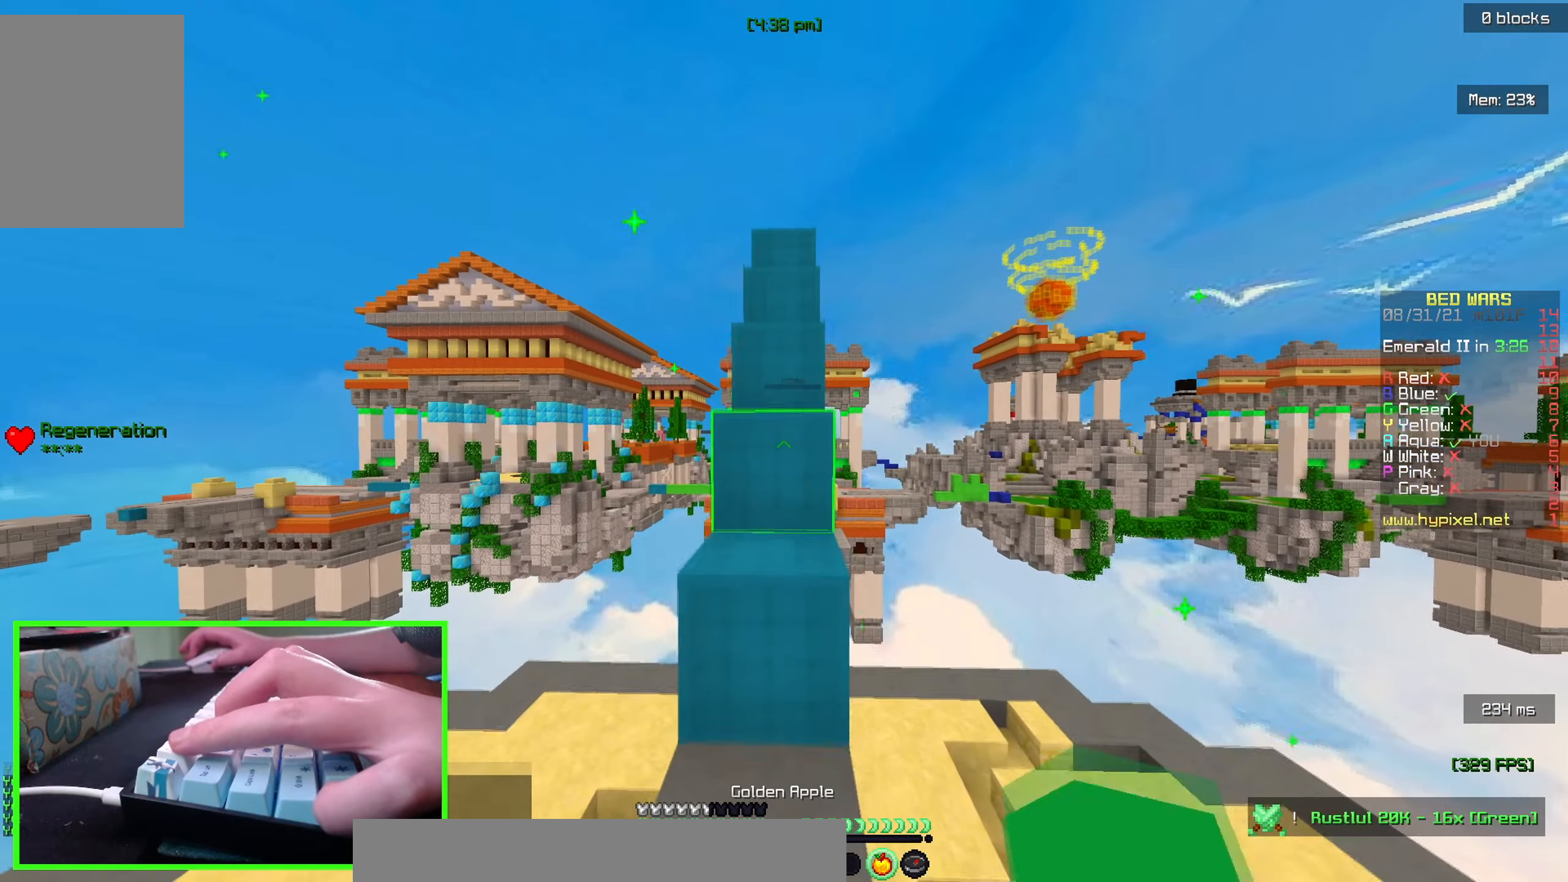
{"keys": ["w"], "mouse": [], "events": []}
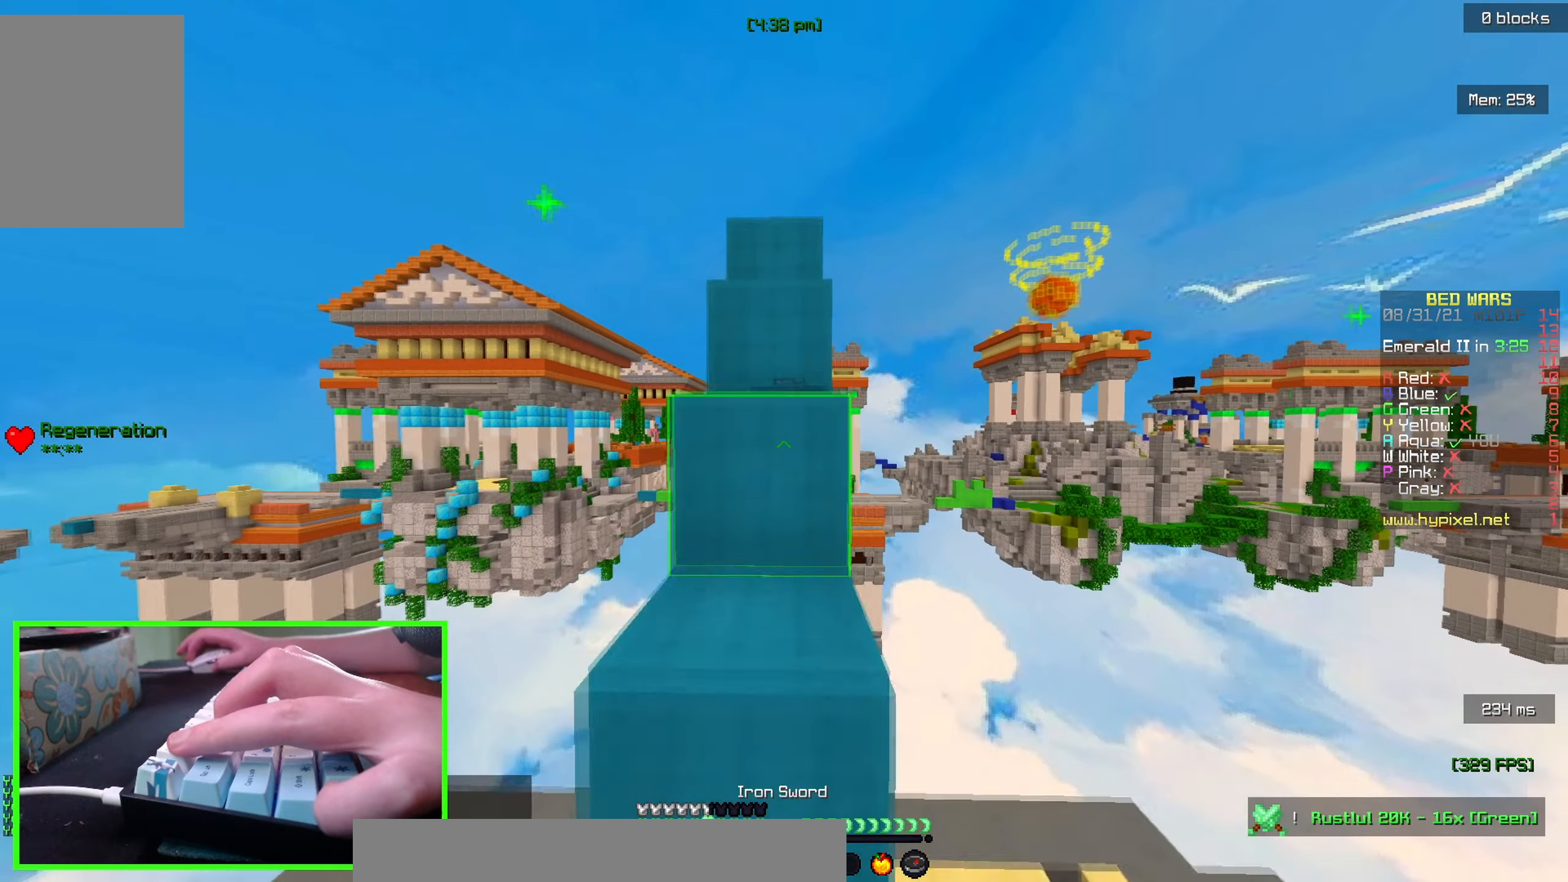
{"keys": ["w"], "mouse": [], "events": []}
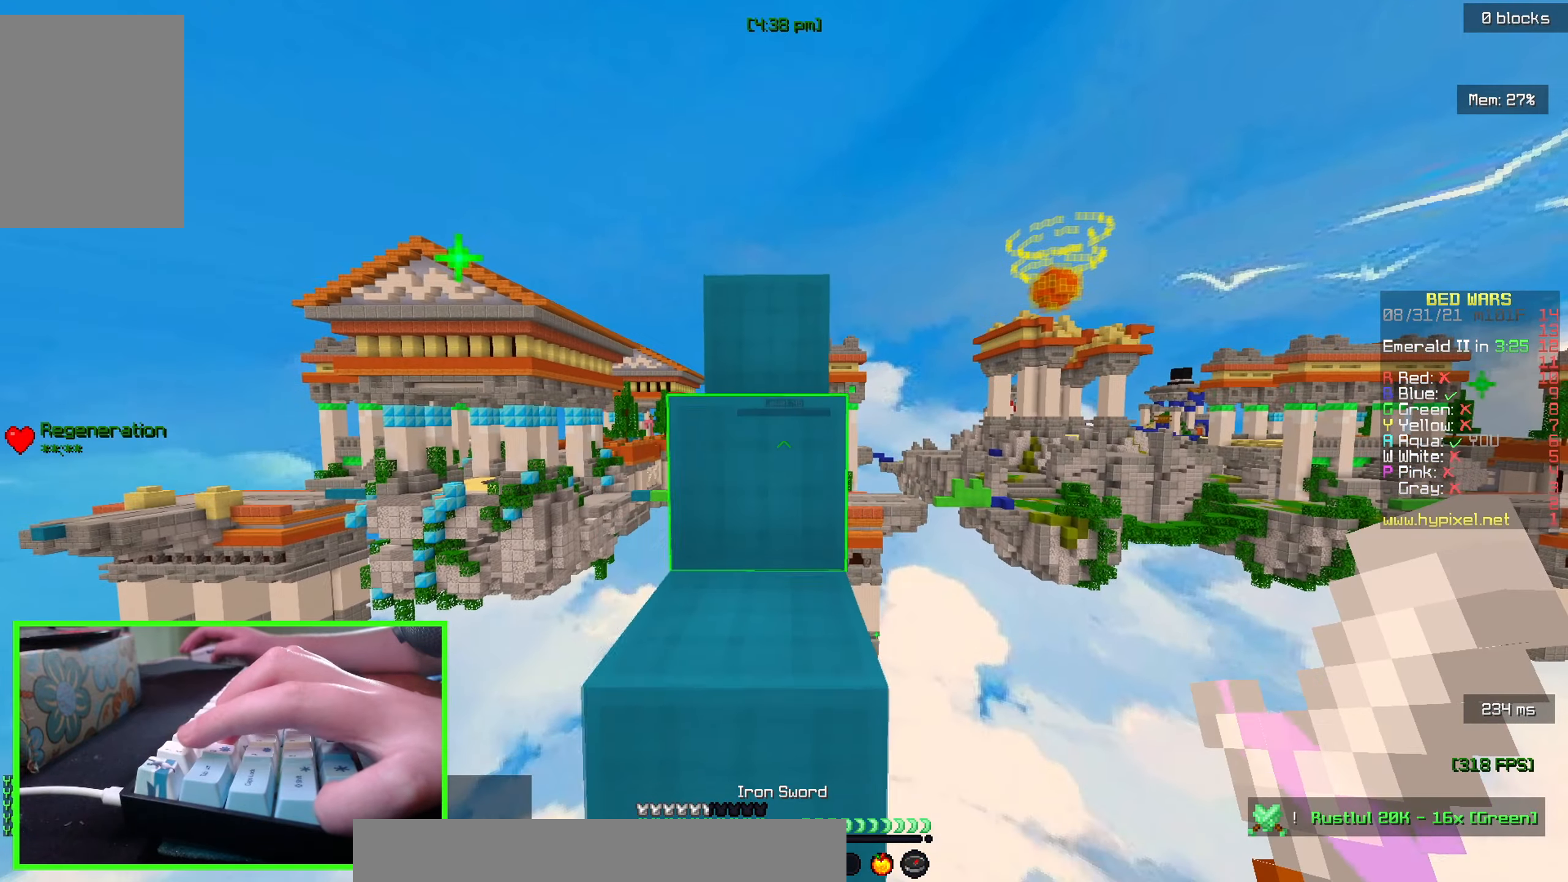
{"keys": ["w"], "mouse": [], "events": []}
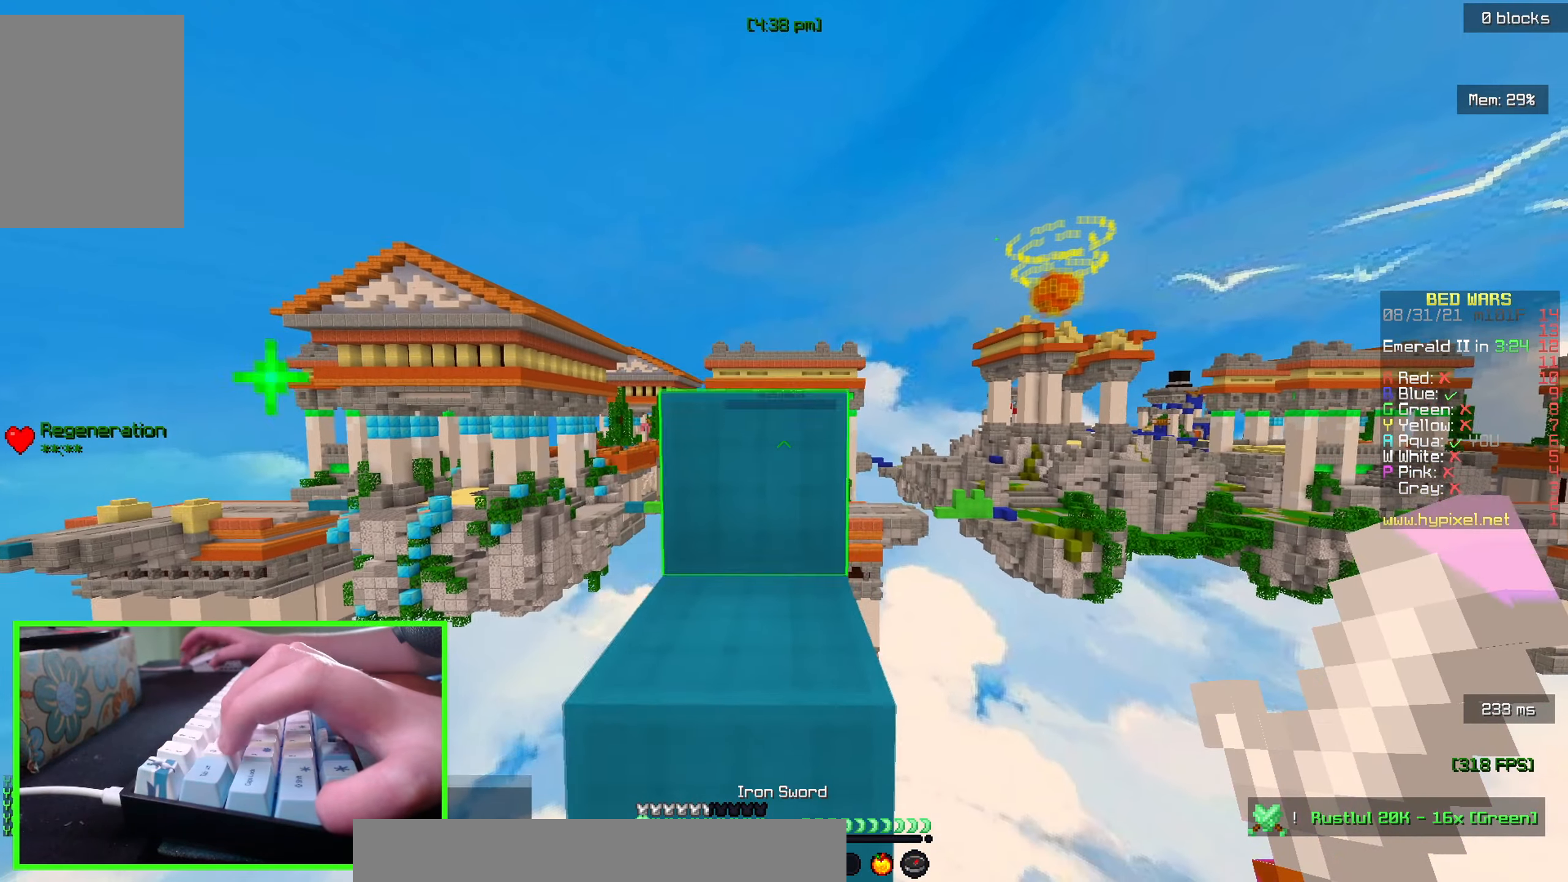
{"keys": ["w"], "mouse": [], "events": []}
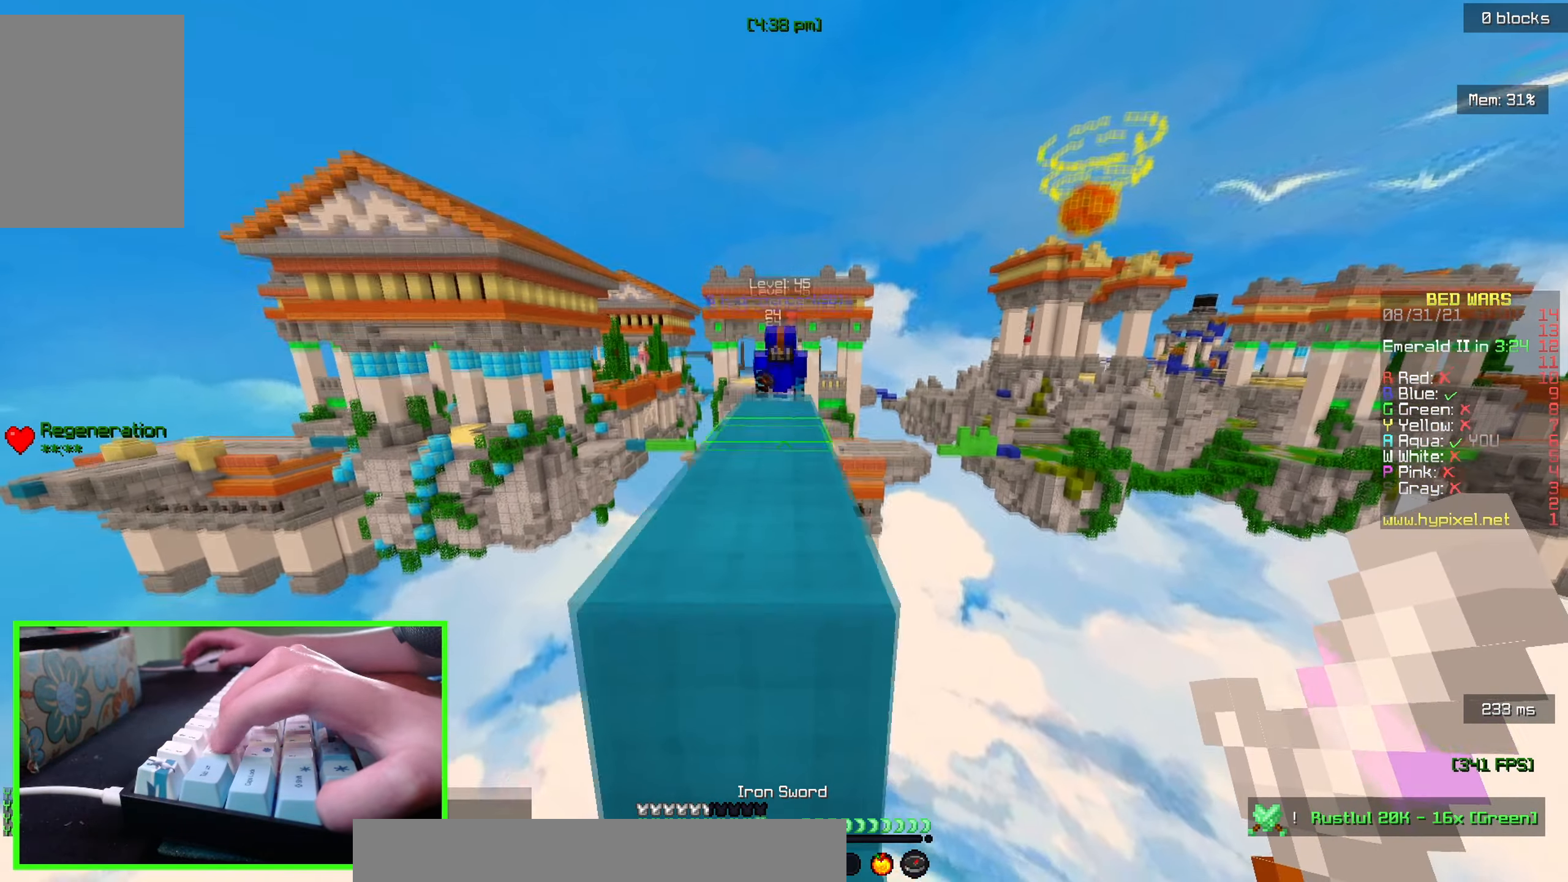
{"keys": ["w"], "mouse": [], "events": []}
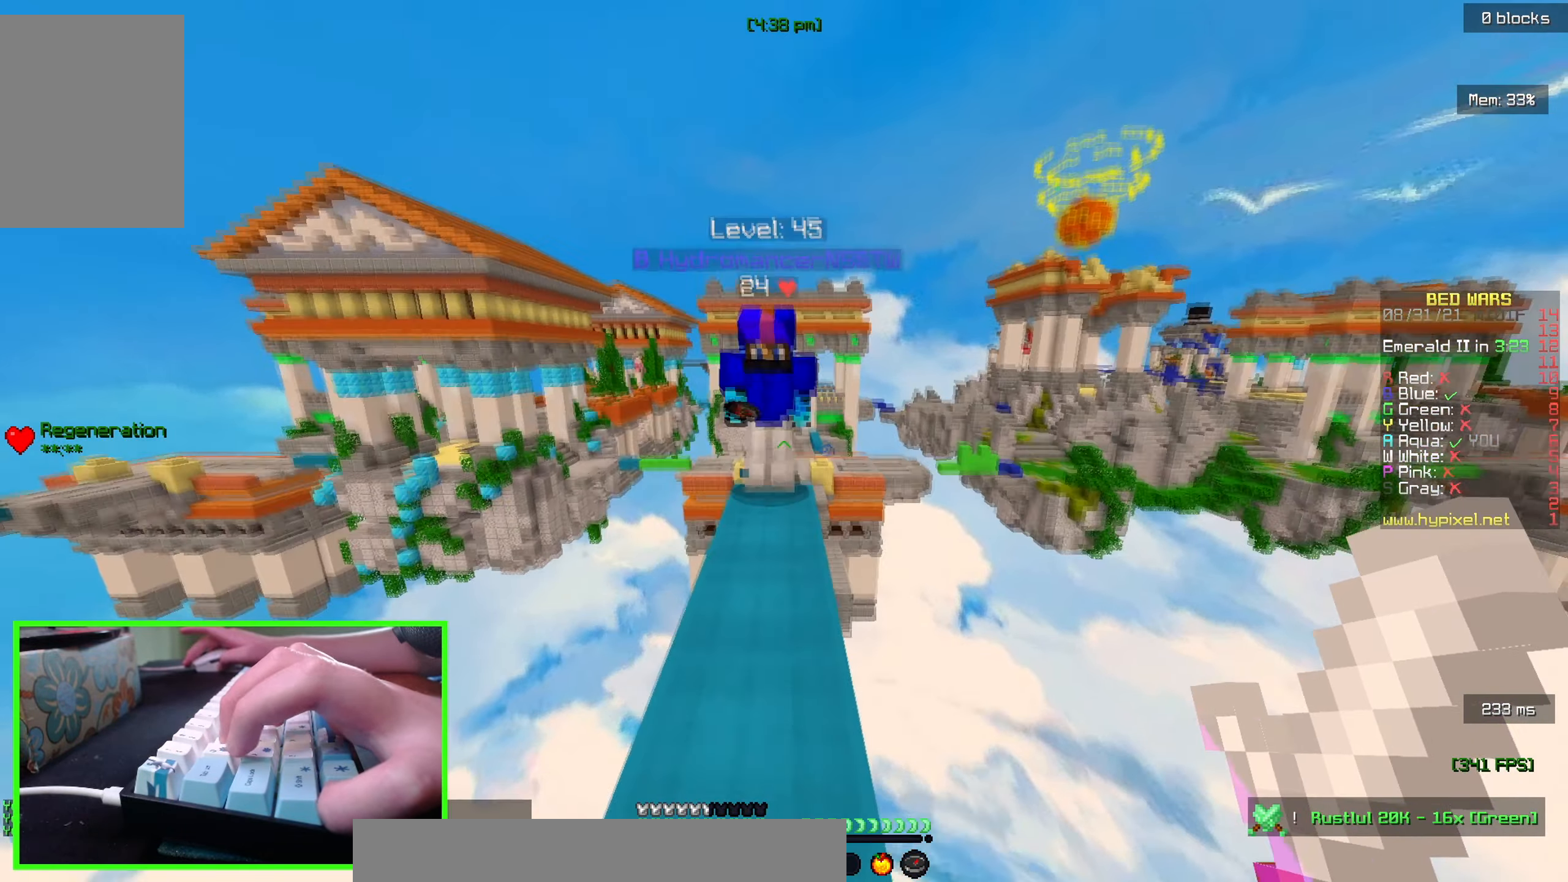
{"keys": ["a"], "mouse": ["left"], "events": [[134, "mouse_left", "down"], [284, "w", "up"], [450, "a", "down"]]}
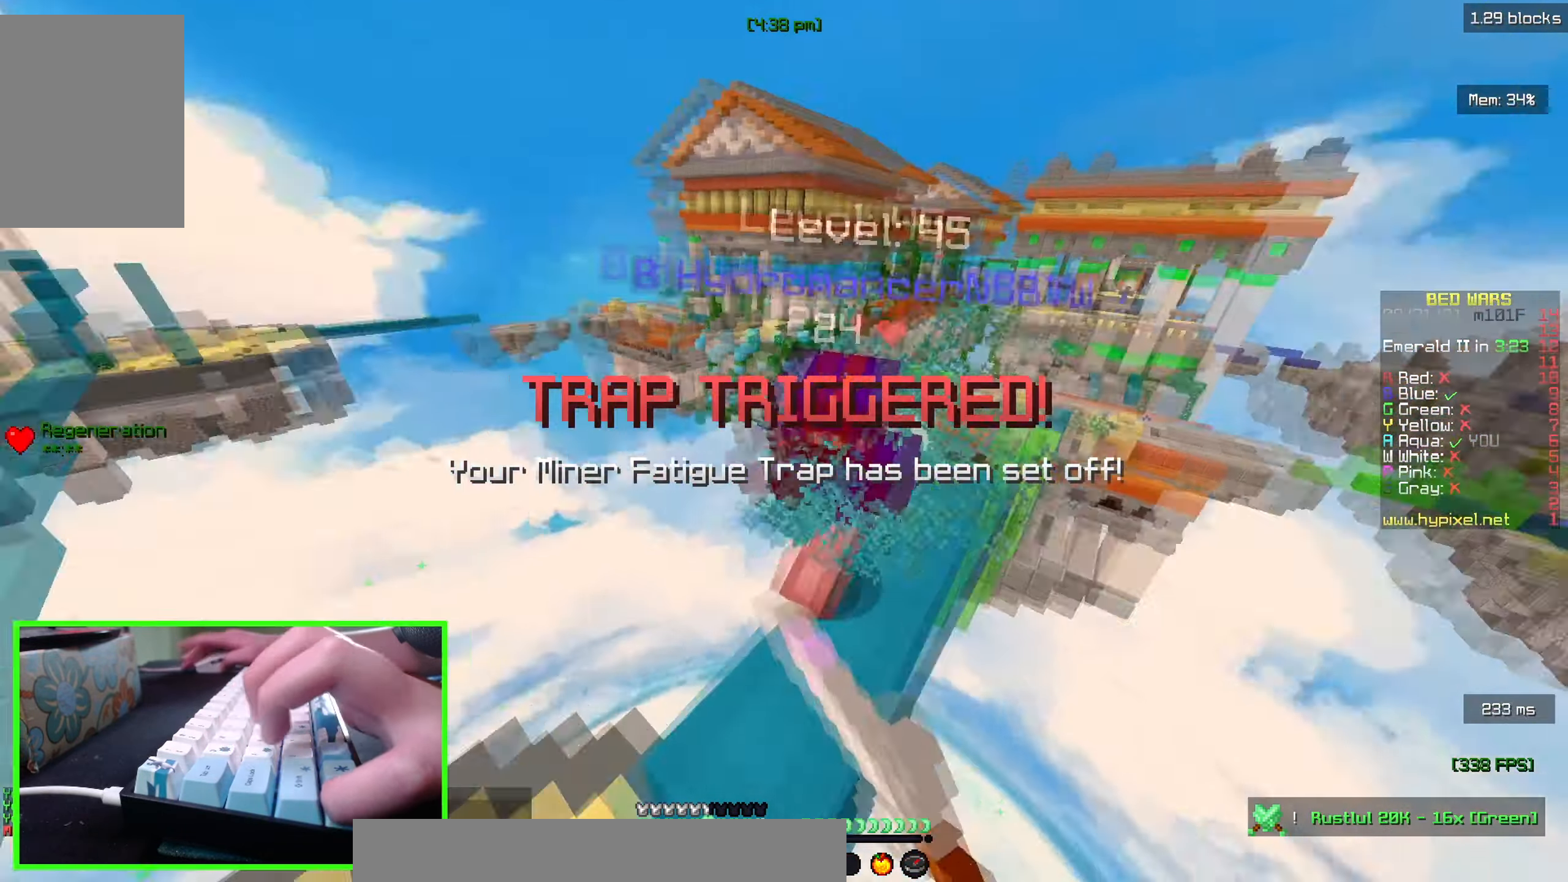
{"keys": ["a", "w"], "mouse": ["left"], "events": [[84, "w", "down"]]}
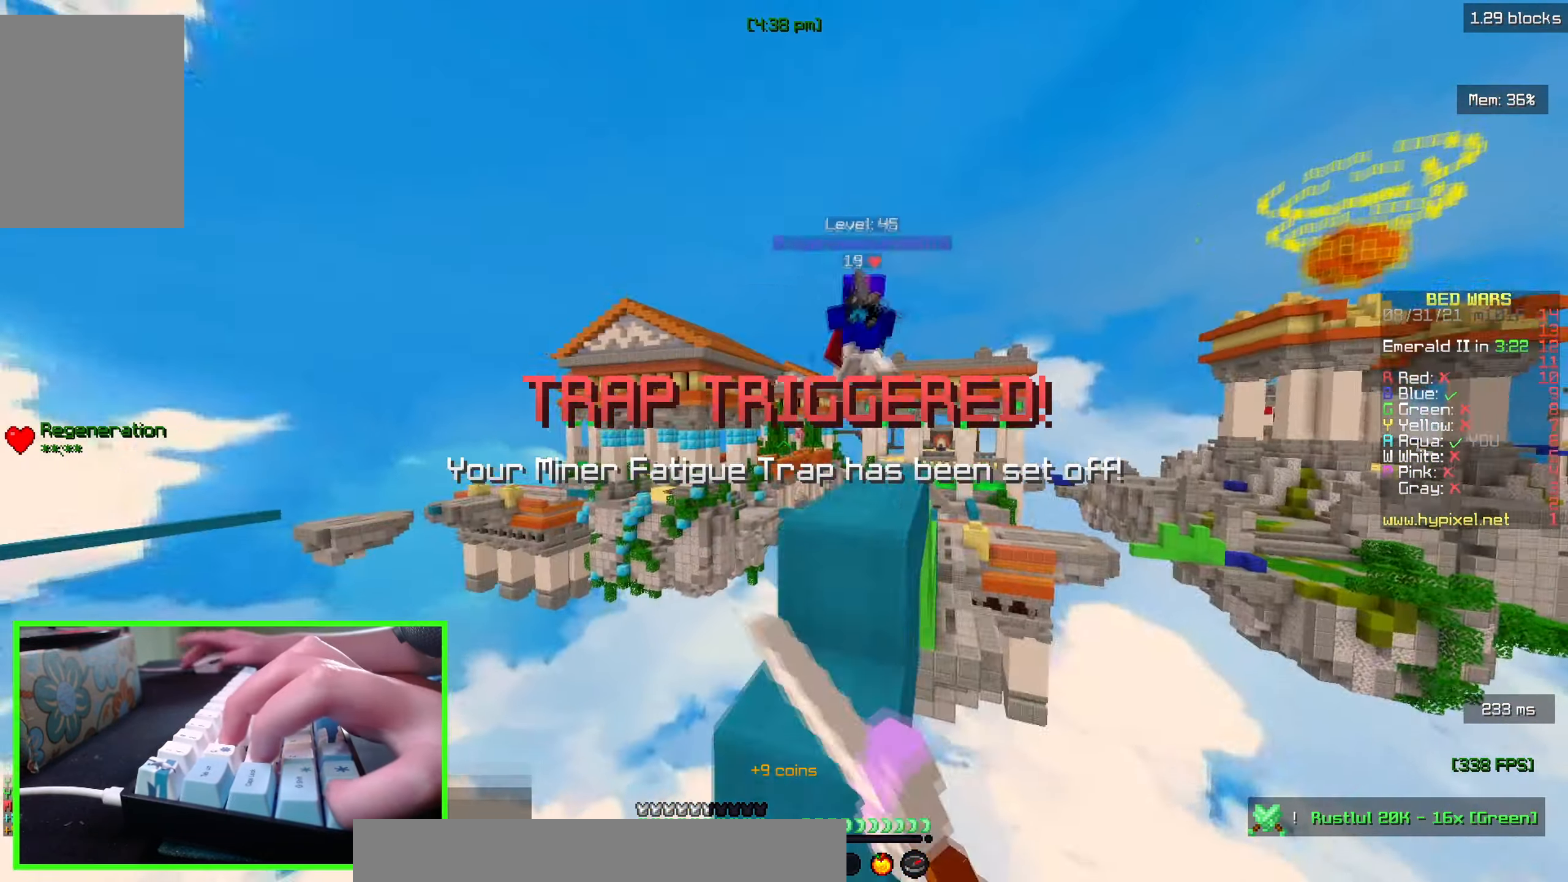
{"keys": [], "mouse": [], "events": [[67, "mouse_left", "up"], [100, "w", "up"], [134, "mouse_left", "down"], [184, "mouse_left", "up"], [234, "d", "down"], [250, "a", "up"], [384, "d", "up"]]}
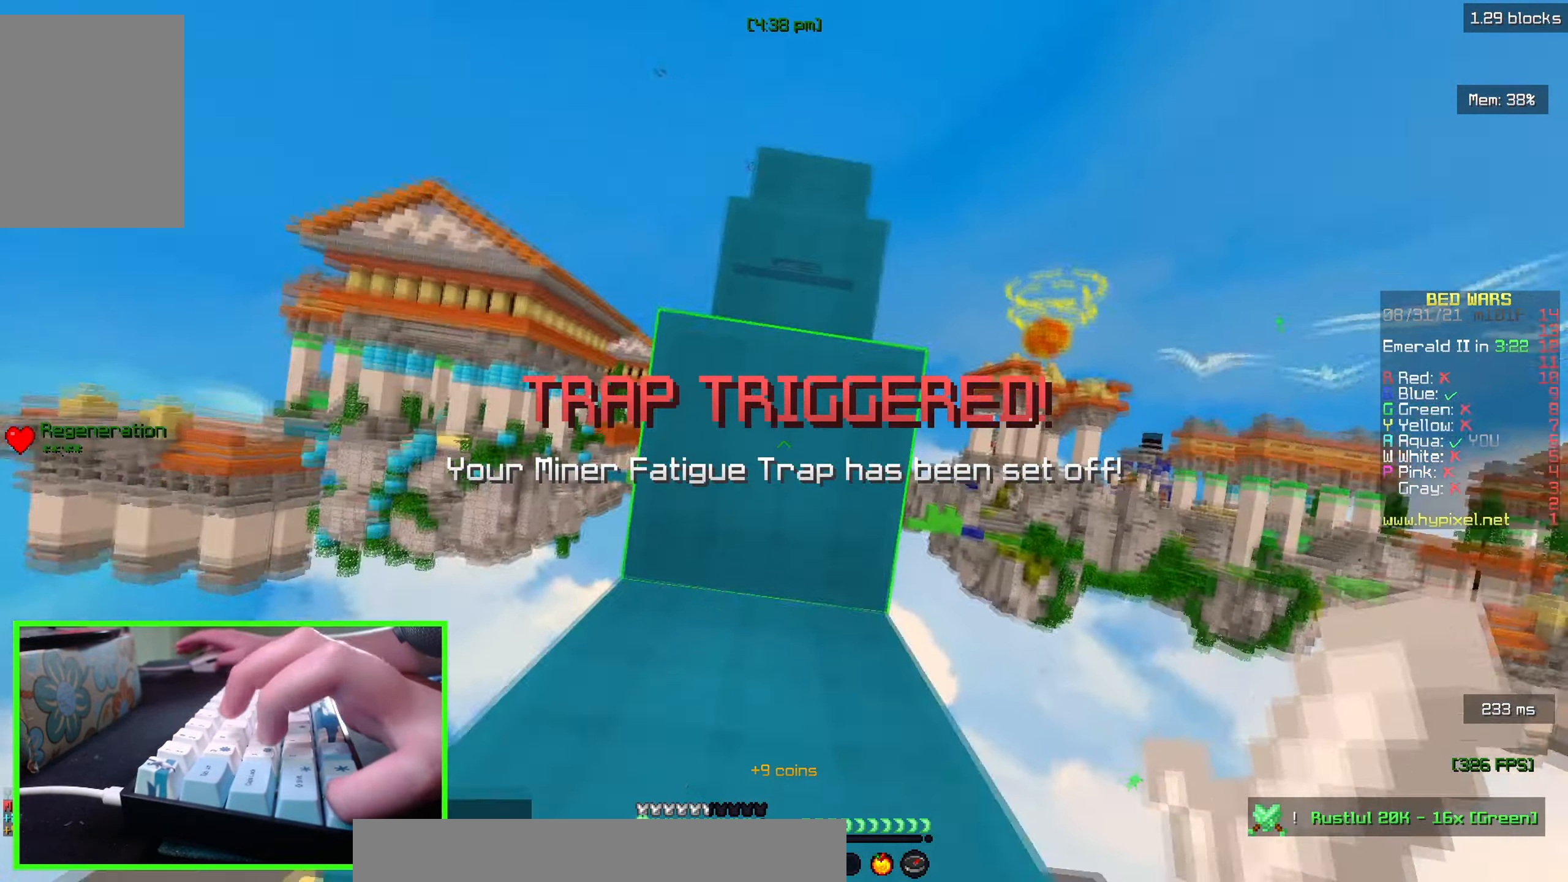
{"keys": ["w"], "mouse": [], "events": [[34, "w", "down"]]}
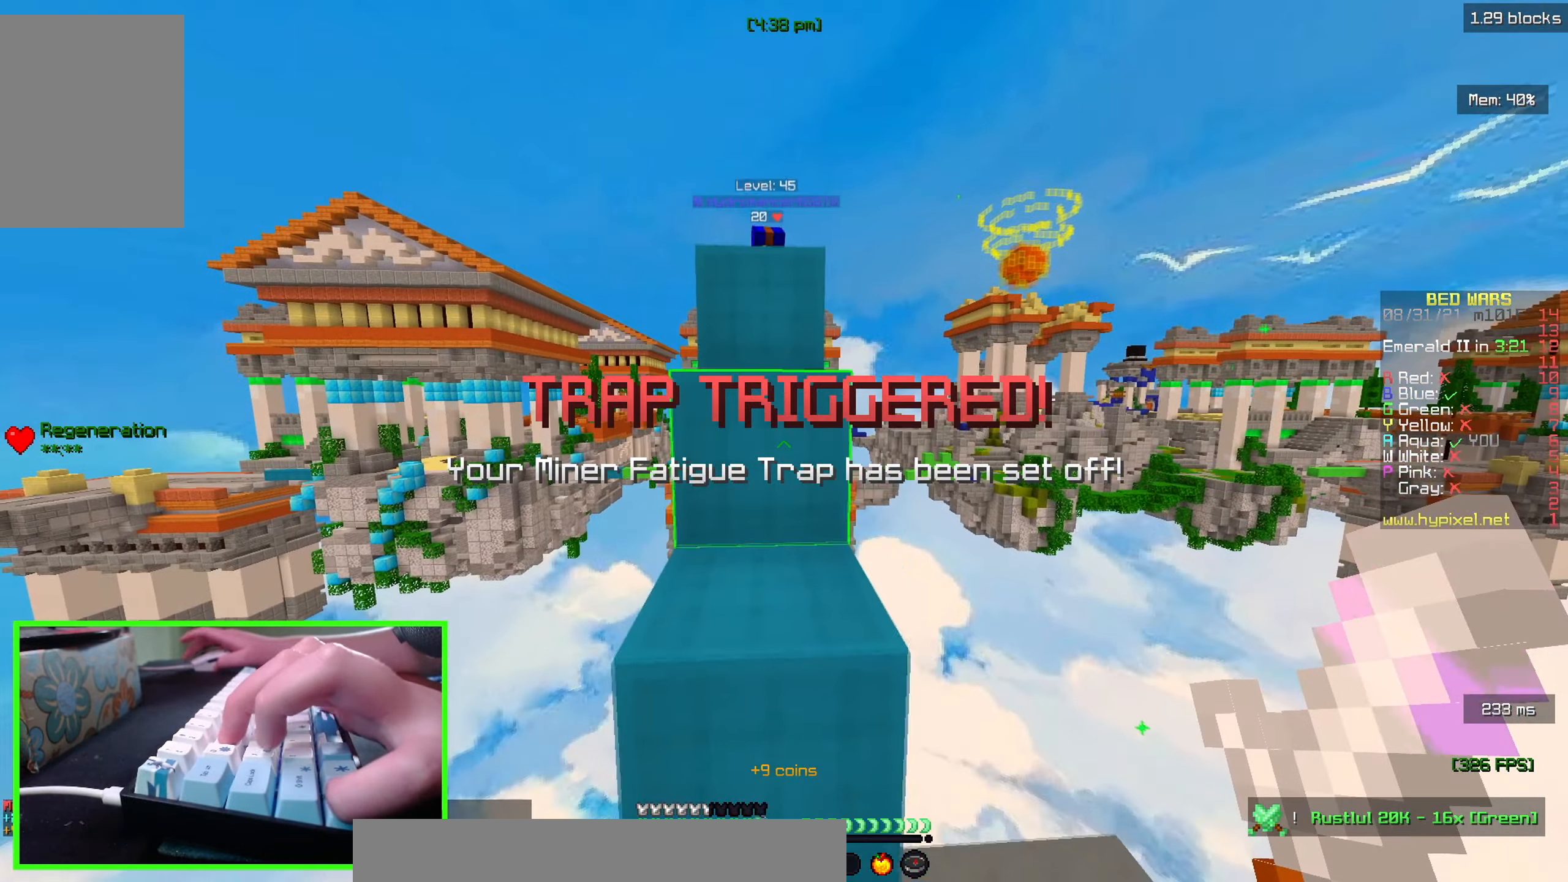
{"keys": ["w"], "mouse": ["left"], "events": [[483, "mouse_left", "down"]]}
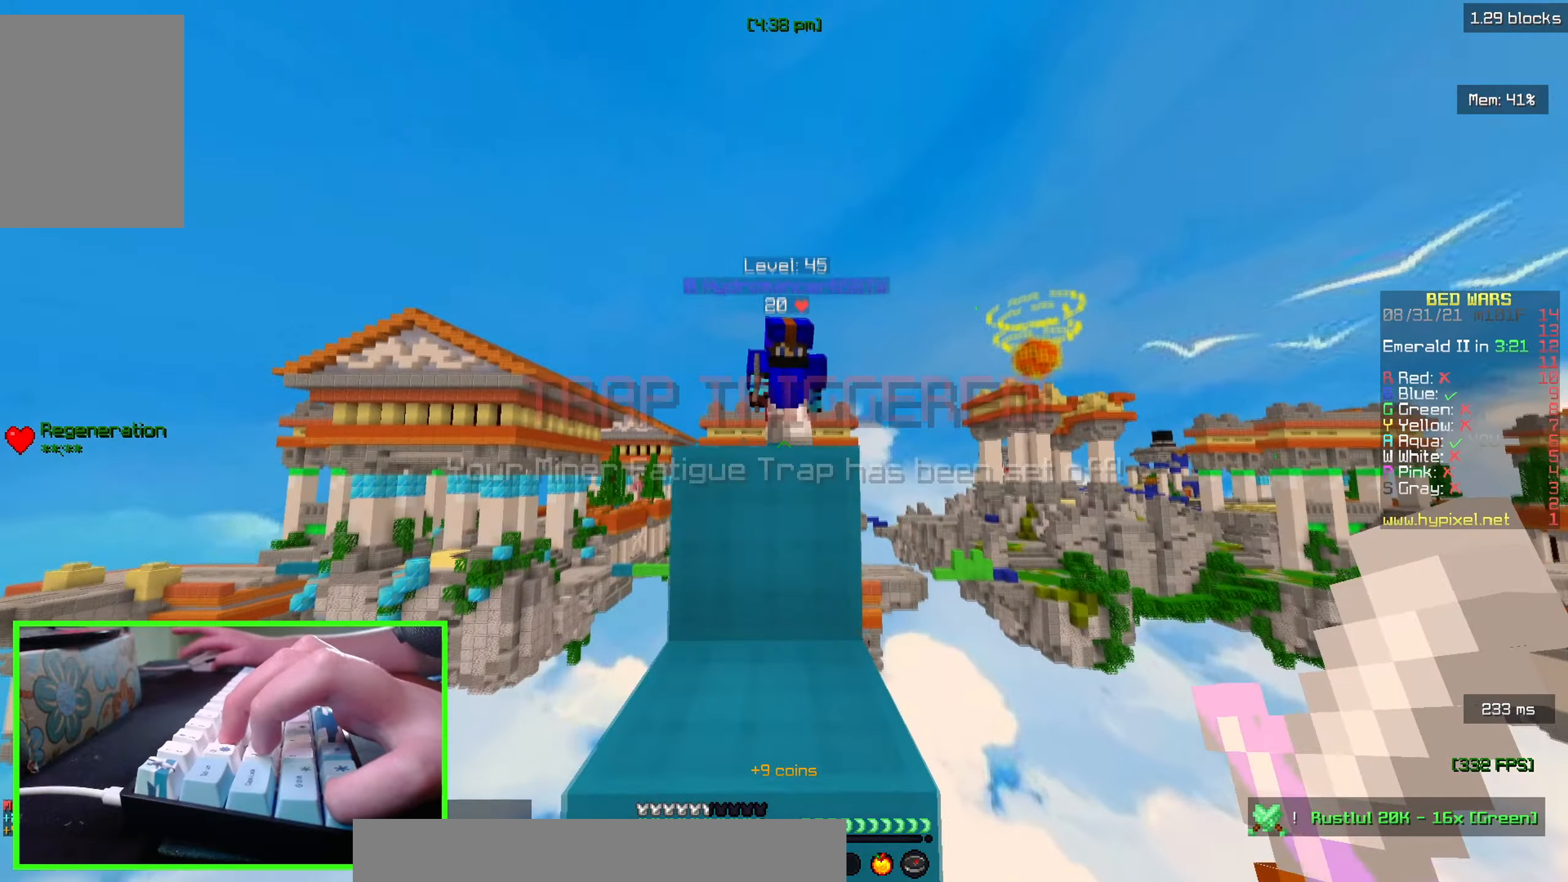
{"keys": ["w"], "mouse": ["left"], "events": [[33, "mouse_left", "up"], [116, "mouse_left", "down"], [150, "mouse_left", "up"], [200, "mouse_left", "down"], [366, "w", "up"], [400, "w", "down"]]}
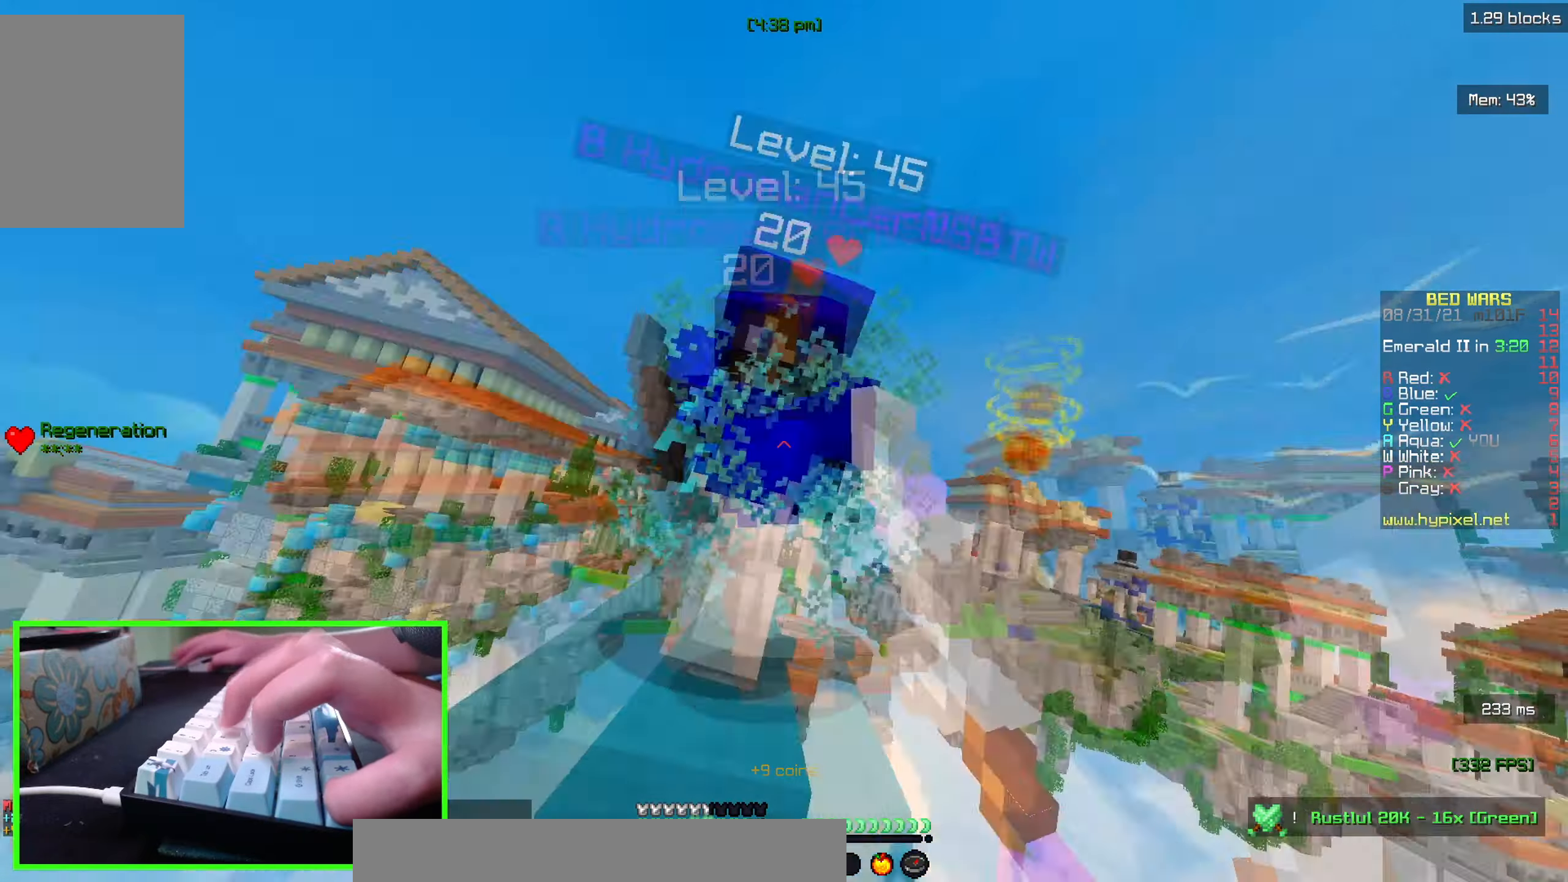
{"keys": ["w"], "mouse": ["left"], "events": []}
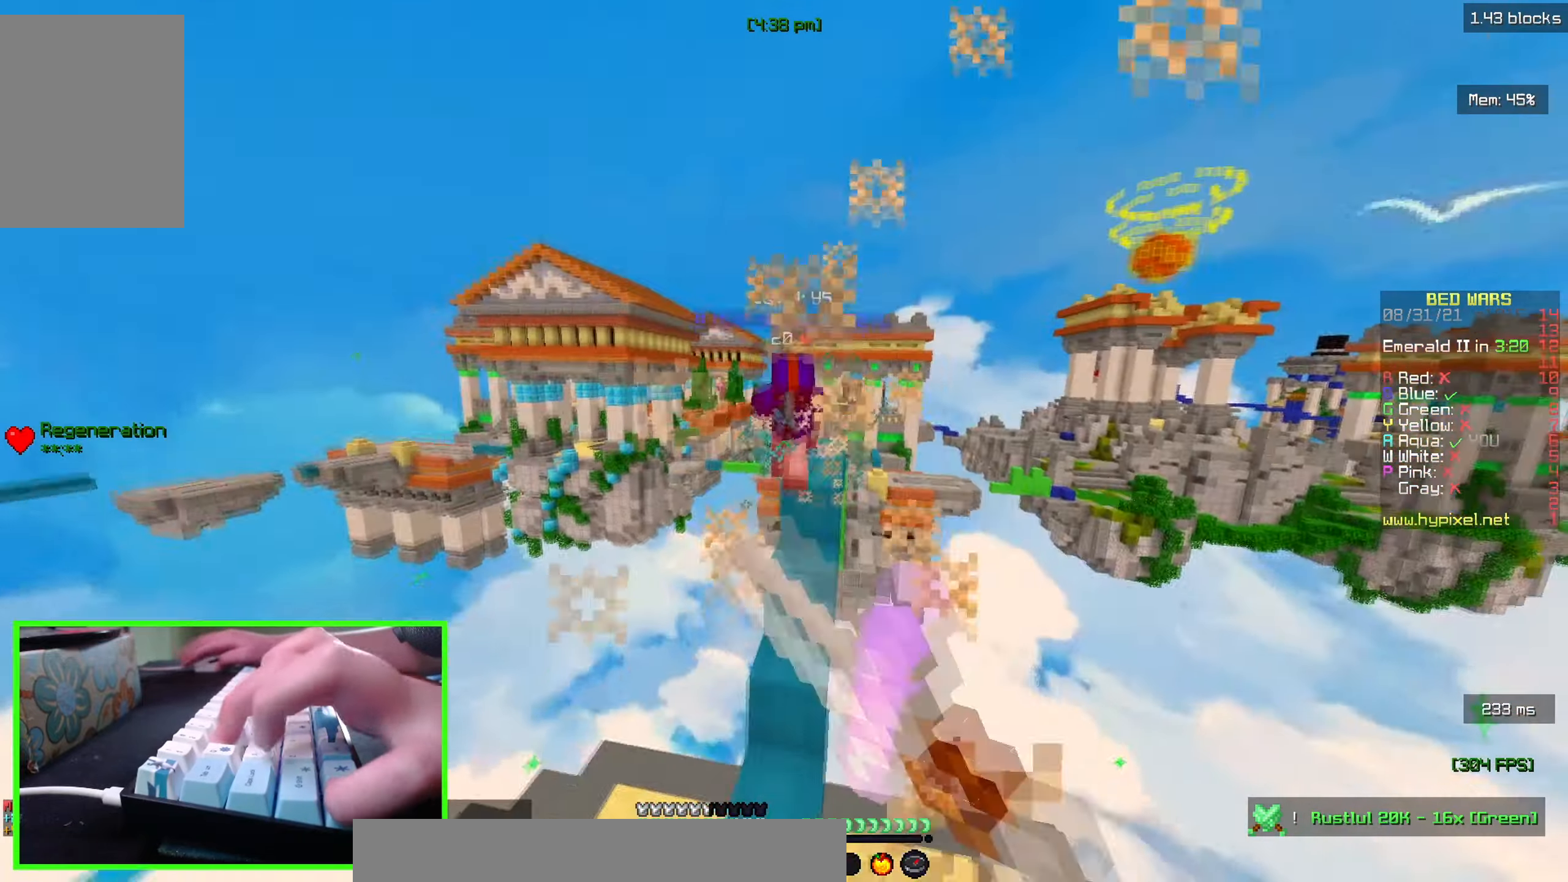
{"keys": ["a", "w"], "mouse": [], "events": [[166, "a", "down"], [166, "mouse_left", "up"], [250, "mouse_left", "down"], [300, "mouse_left", "up"]]}
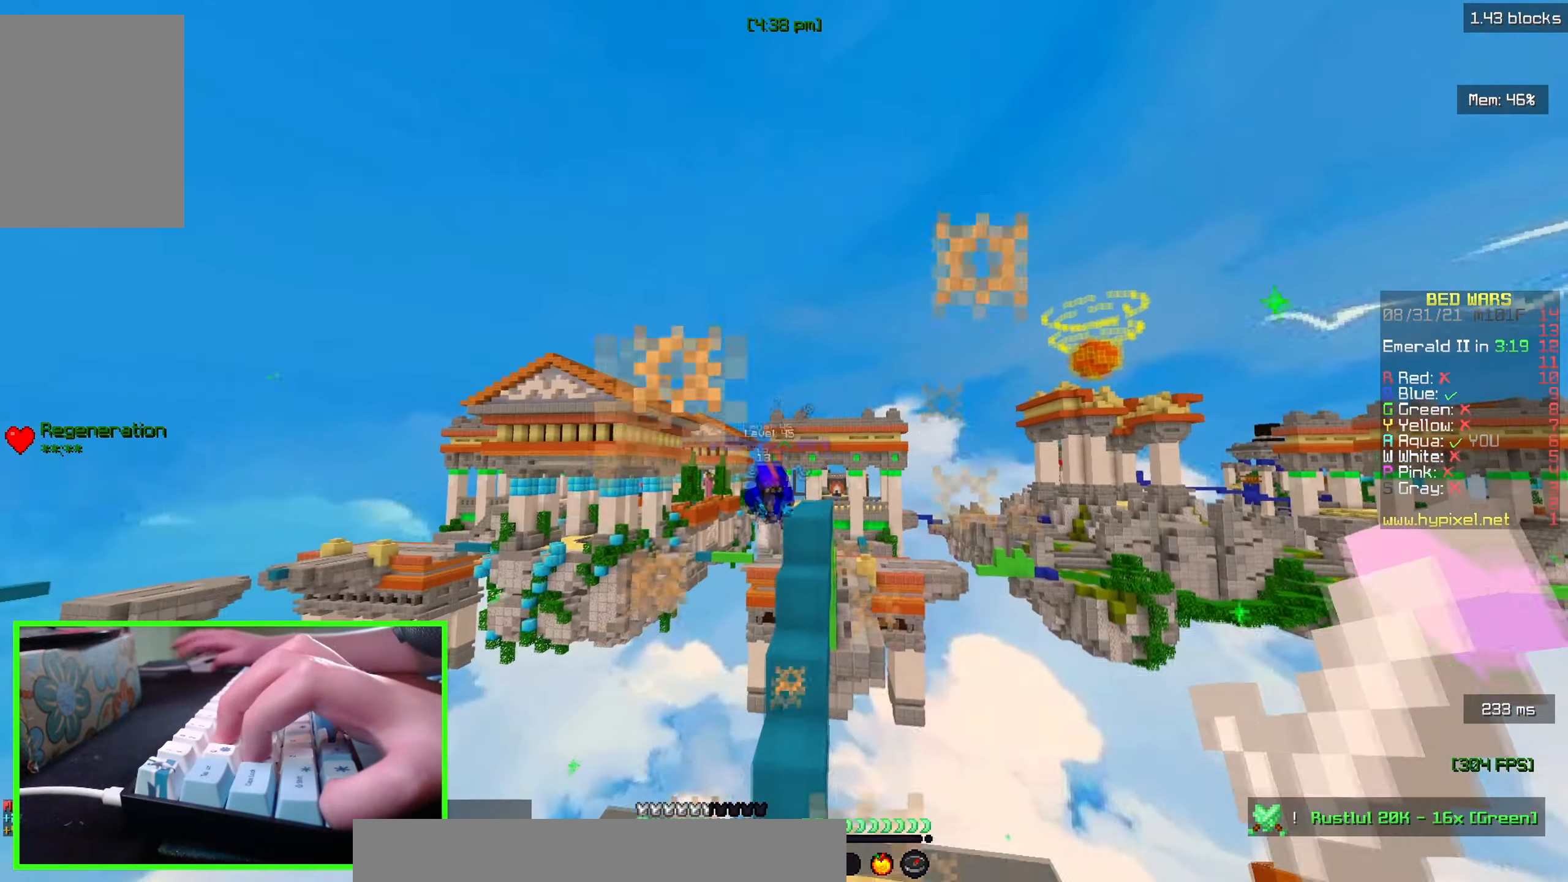
{"keys": ["a", "w"], "mouse": [], "events": [[283, "a", "up"], [383, "a", "down"]]}
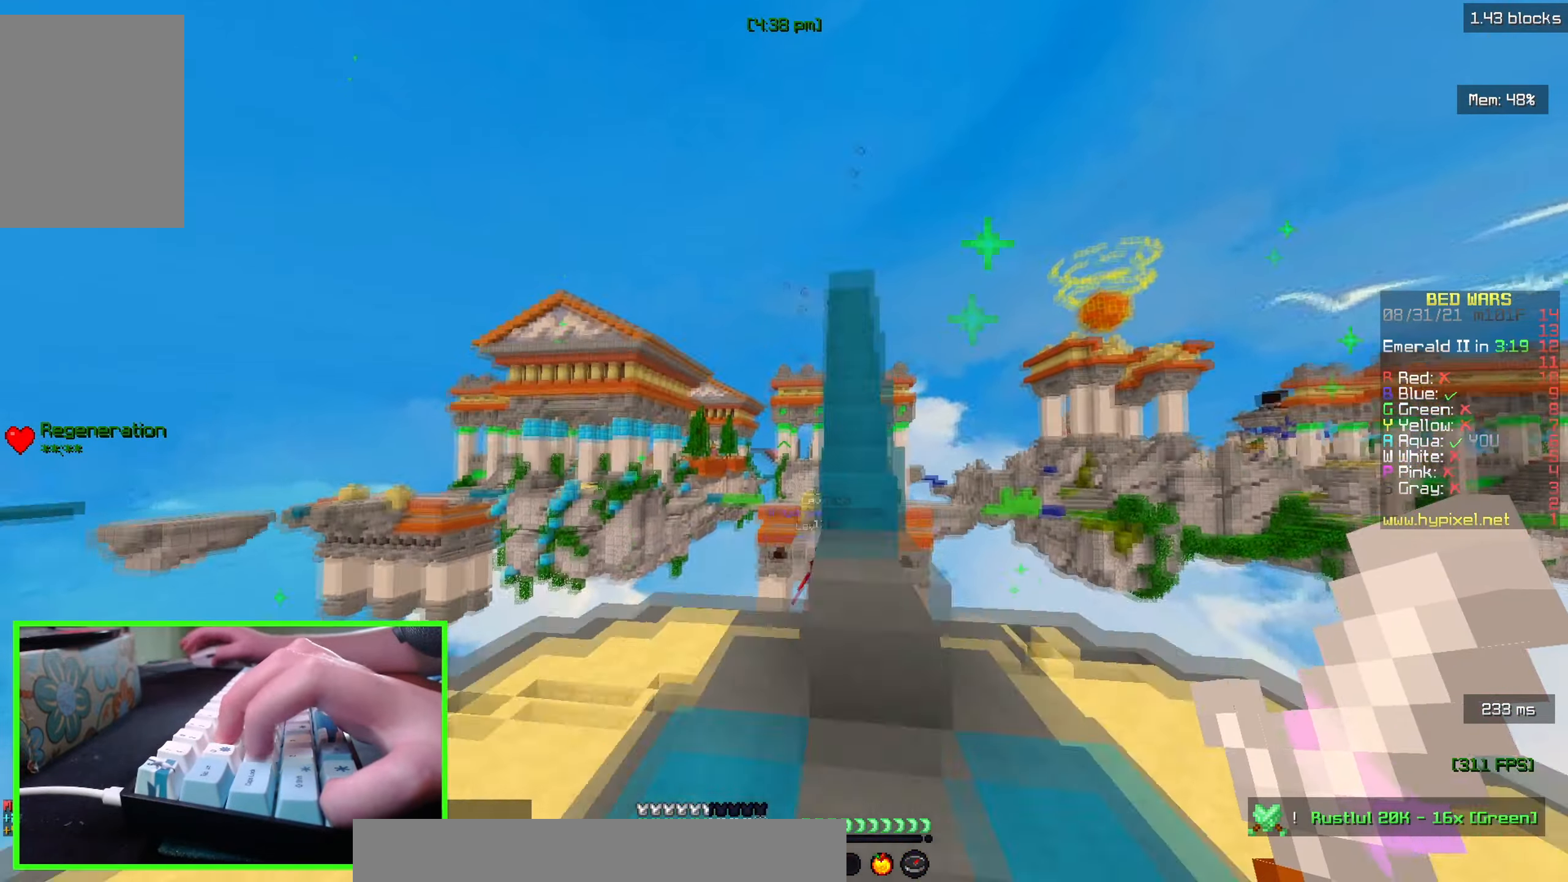
{"keys": ["a", "w"], "mouse": [], "events": []}
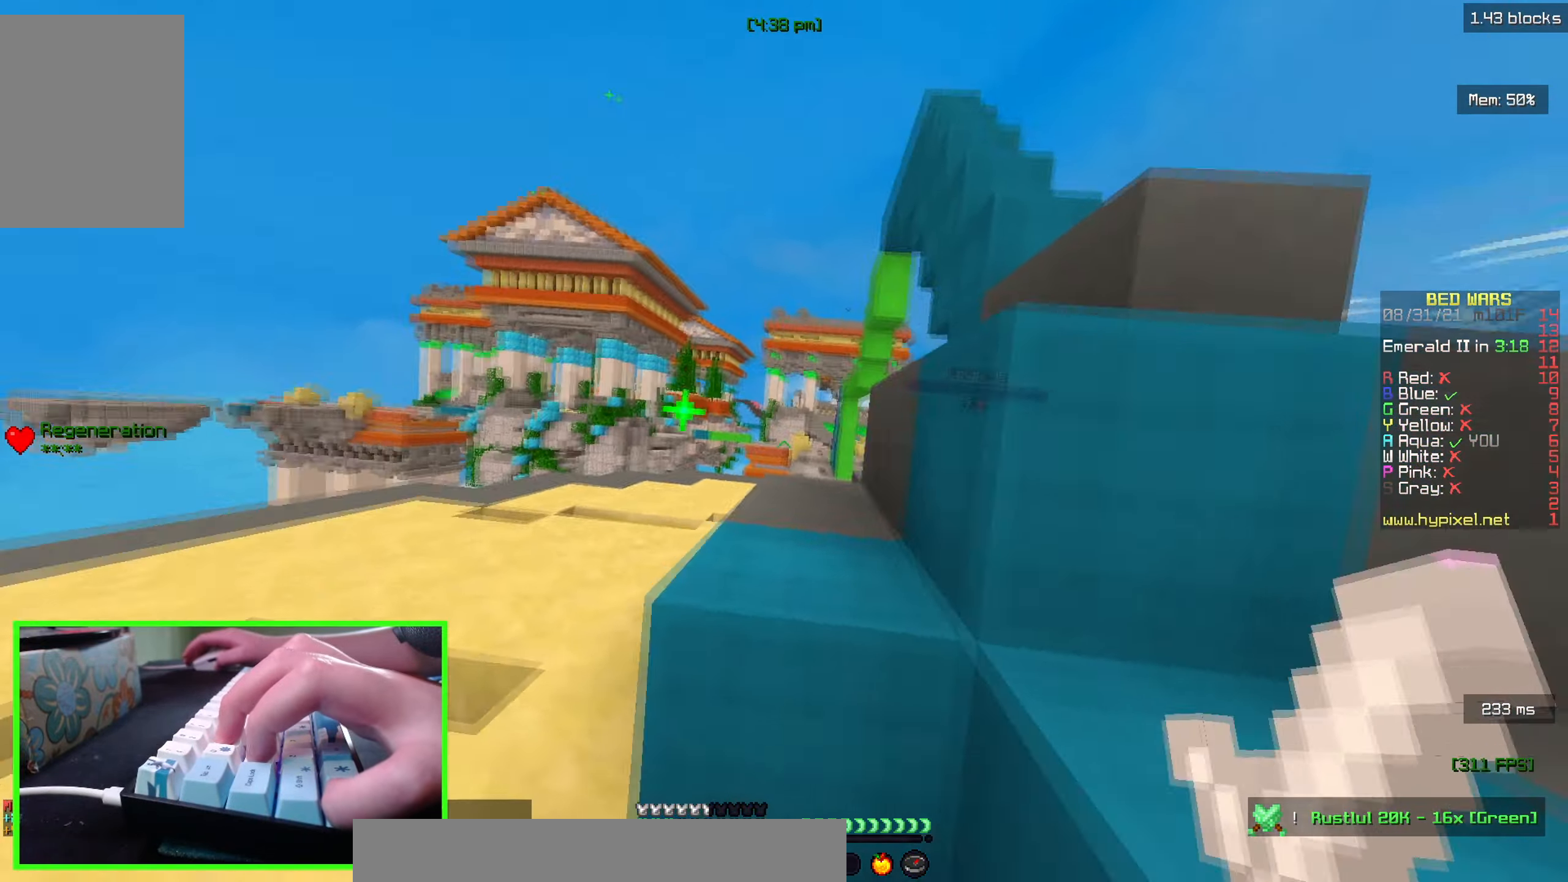
{"keys": ["a", "w"], "mouse": [], "events": []}
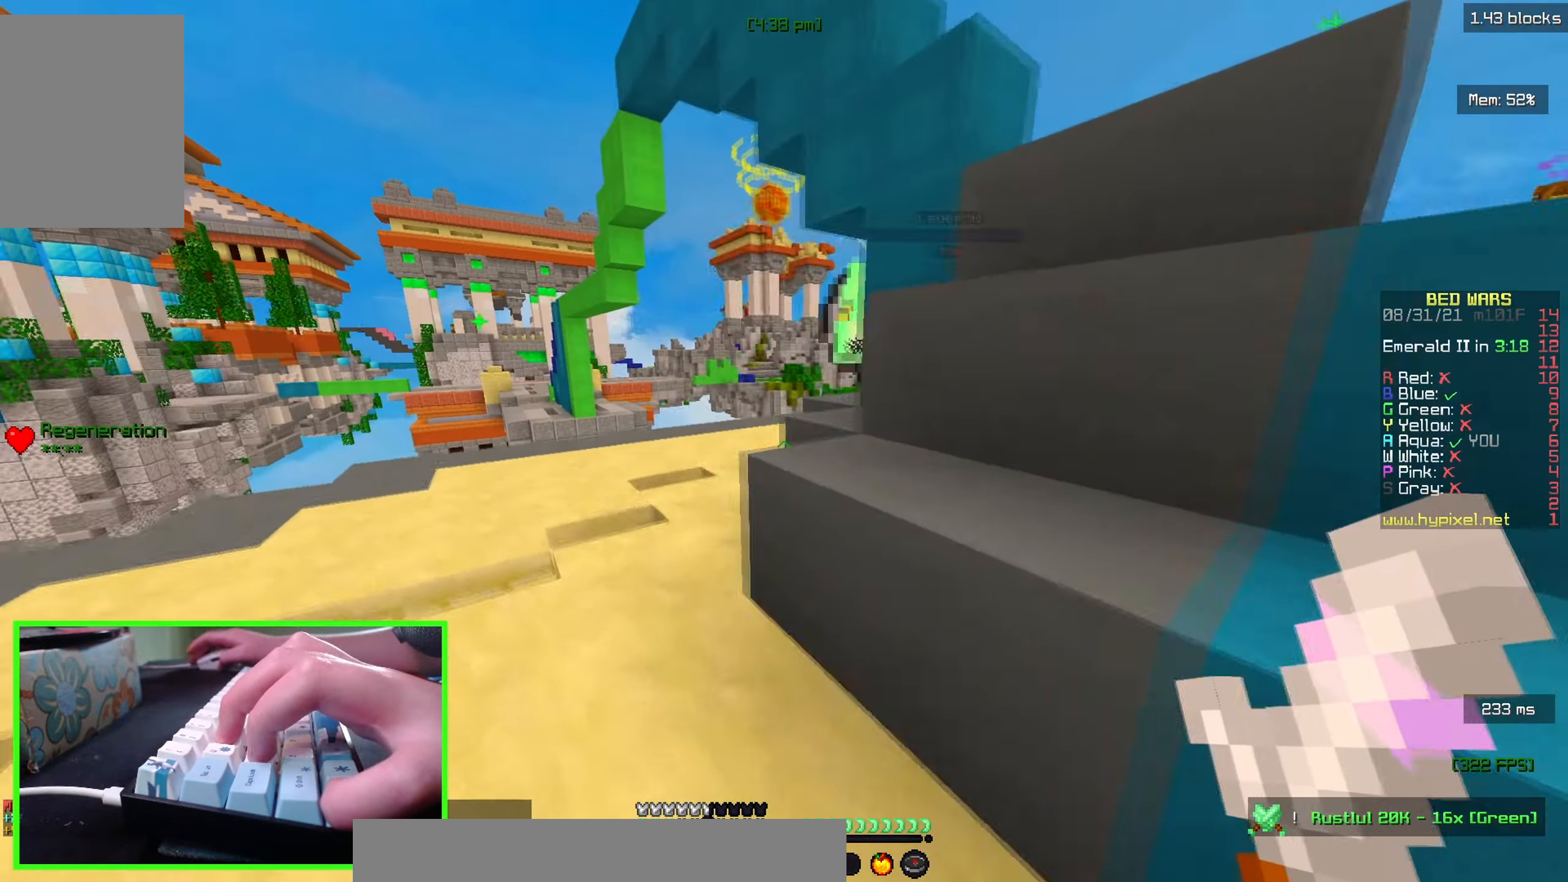
{"keys": ["d"], "mouse": [], "events": [[50, "a", "up"], [183, "d", "down"], [250, "w", "up"], [366, "w", "down"], [483, "w", "up"]]}
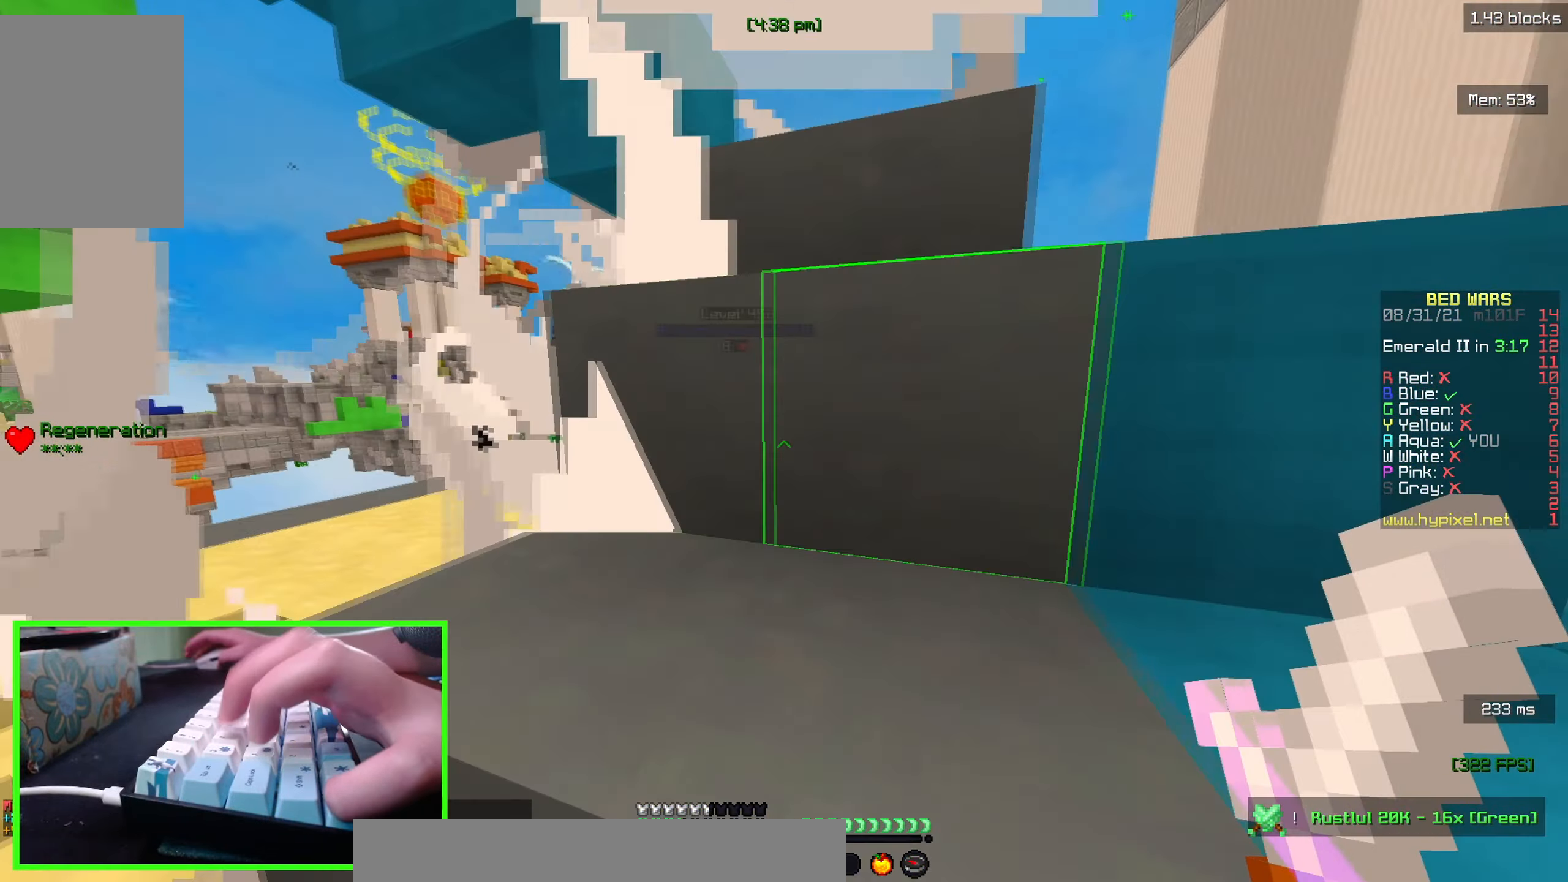
{"keys": ["a", "w"], "mouse": [], "events": [[50, "w", "down"], [100, "a", "down"], [133, "d", "up"]]}
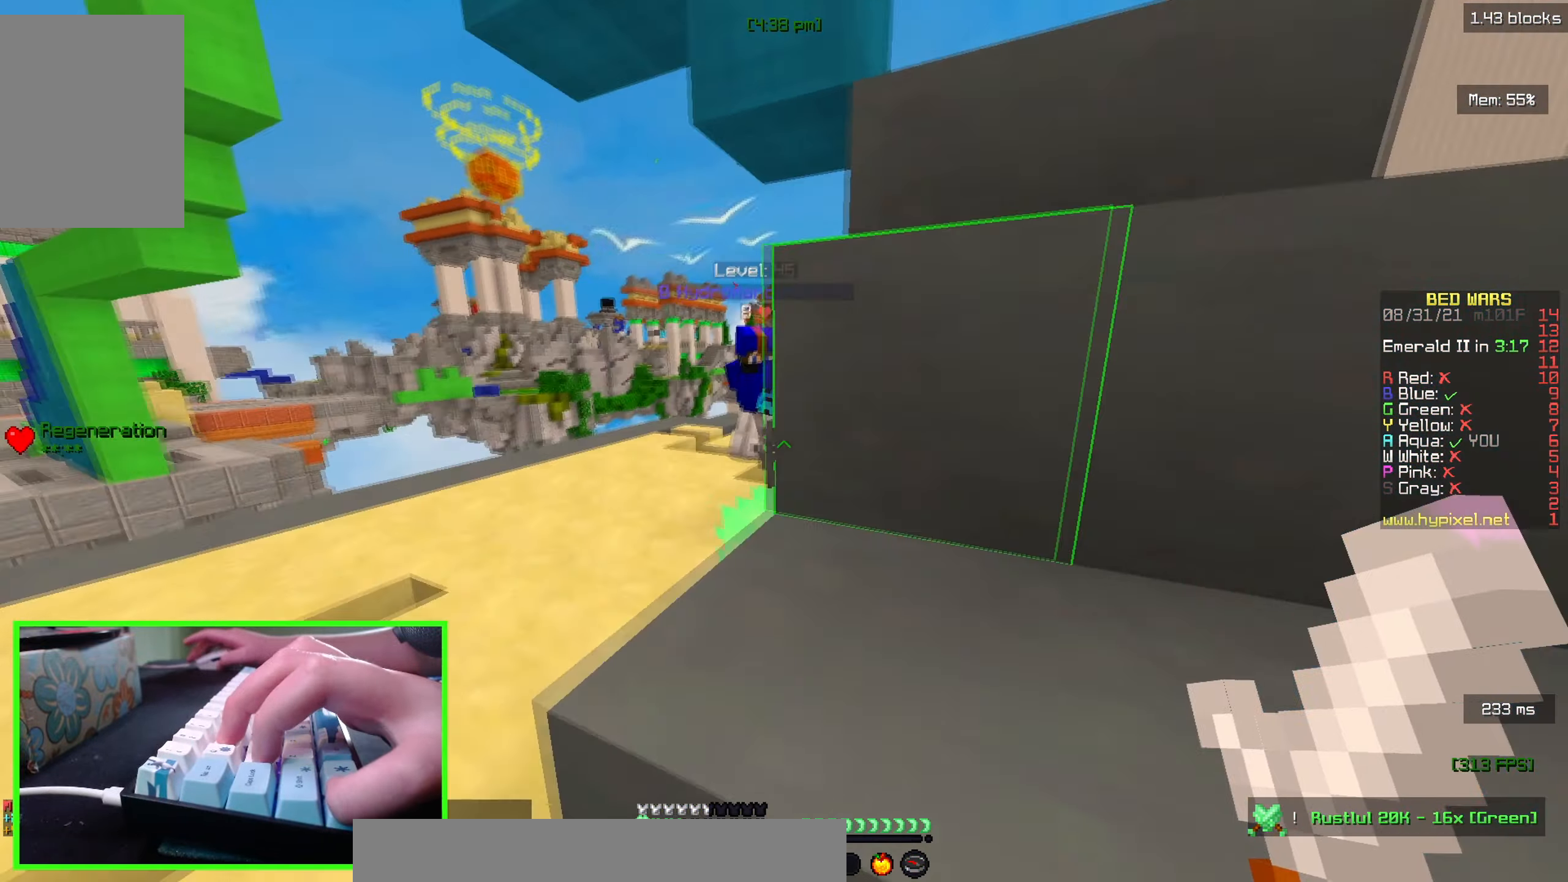
{"keys": ["w"], "mouse": ["left"], "events": [[150, "mouse_left", "down"], [316, "a", "up"], [433, "mouse_left", "up"], [500, "mouse_left", "down"]]}
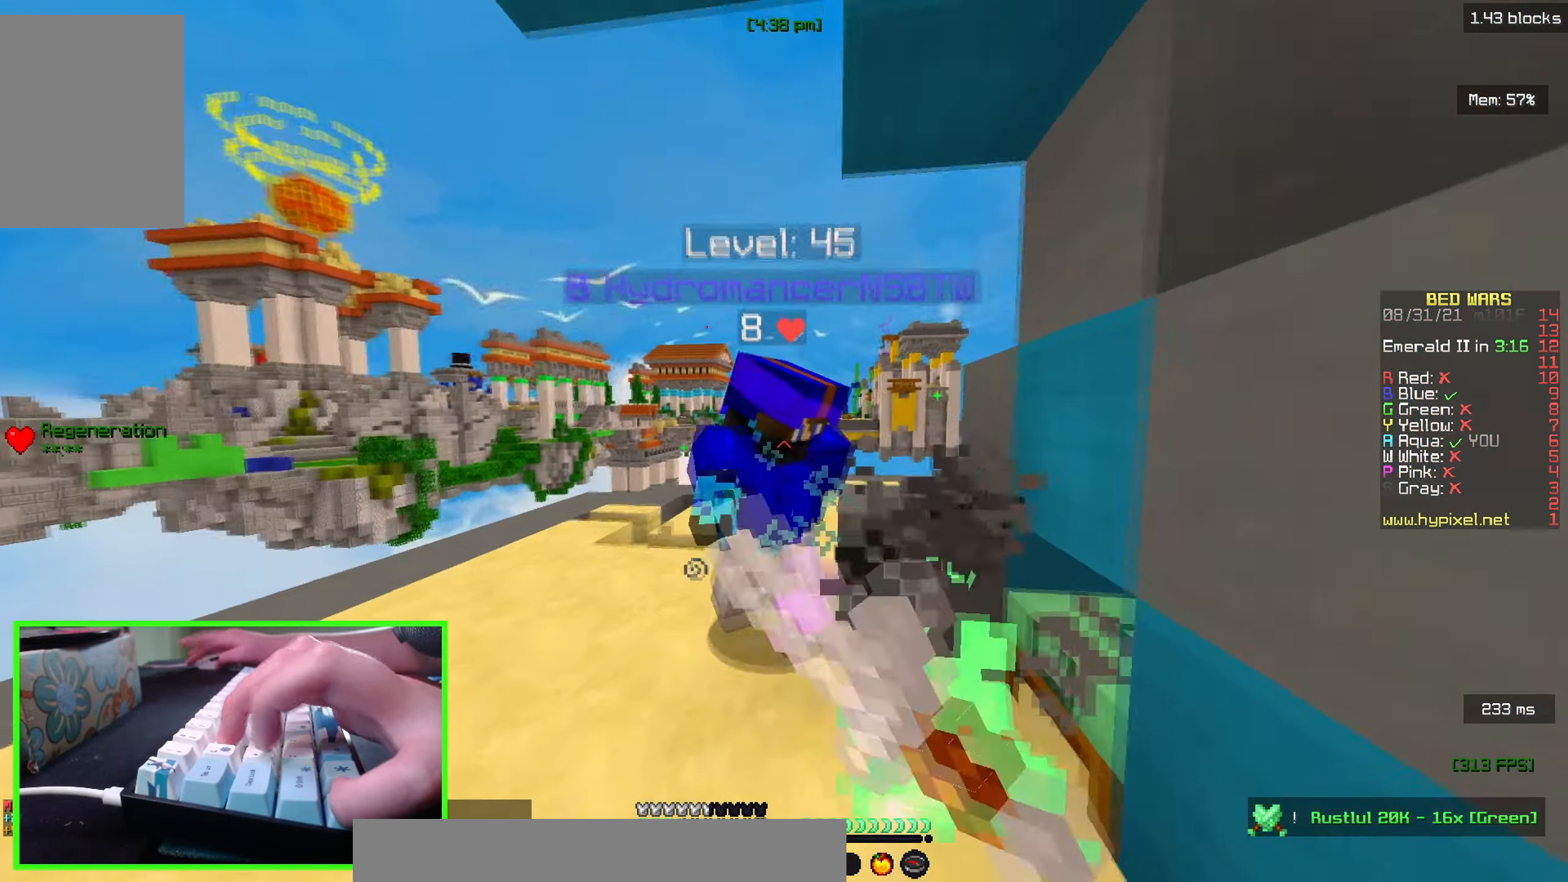
{"keys": ["a", "w"], "mouse": ["left"], "events": [[166, "w", "up"], [317, "a", "down"], [450, "w", "down"]]}
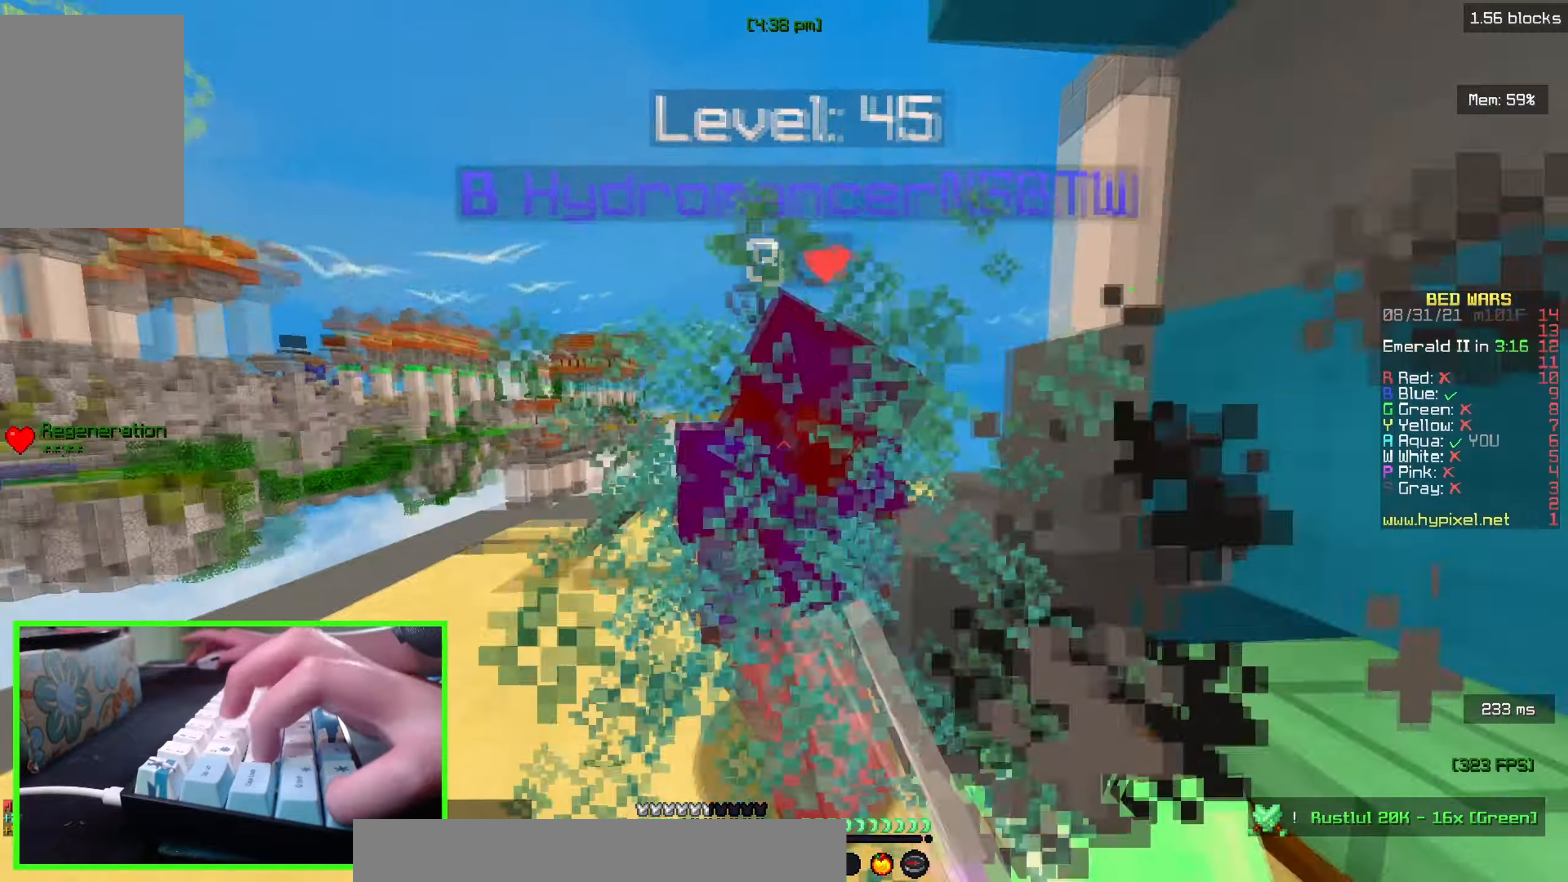
{"keys": ["w"], "mouse": ["left"], "events": [[150, "a", "up"], [267, "a", "down"], [467, "a", "up"]]}
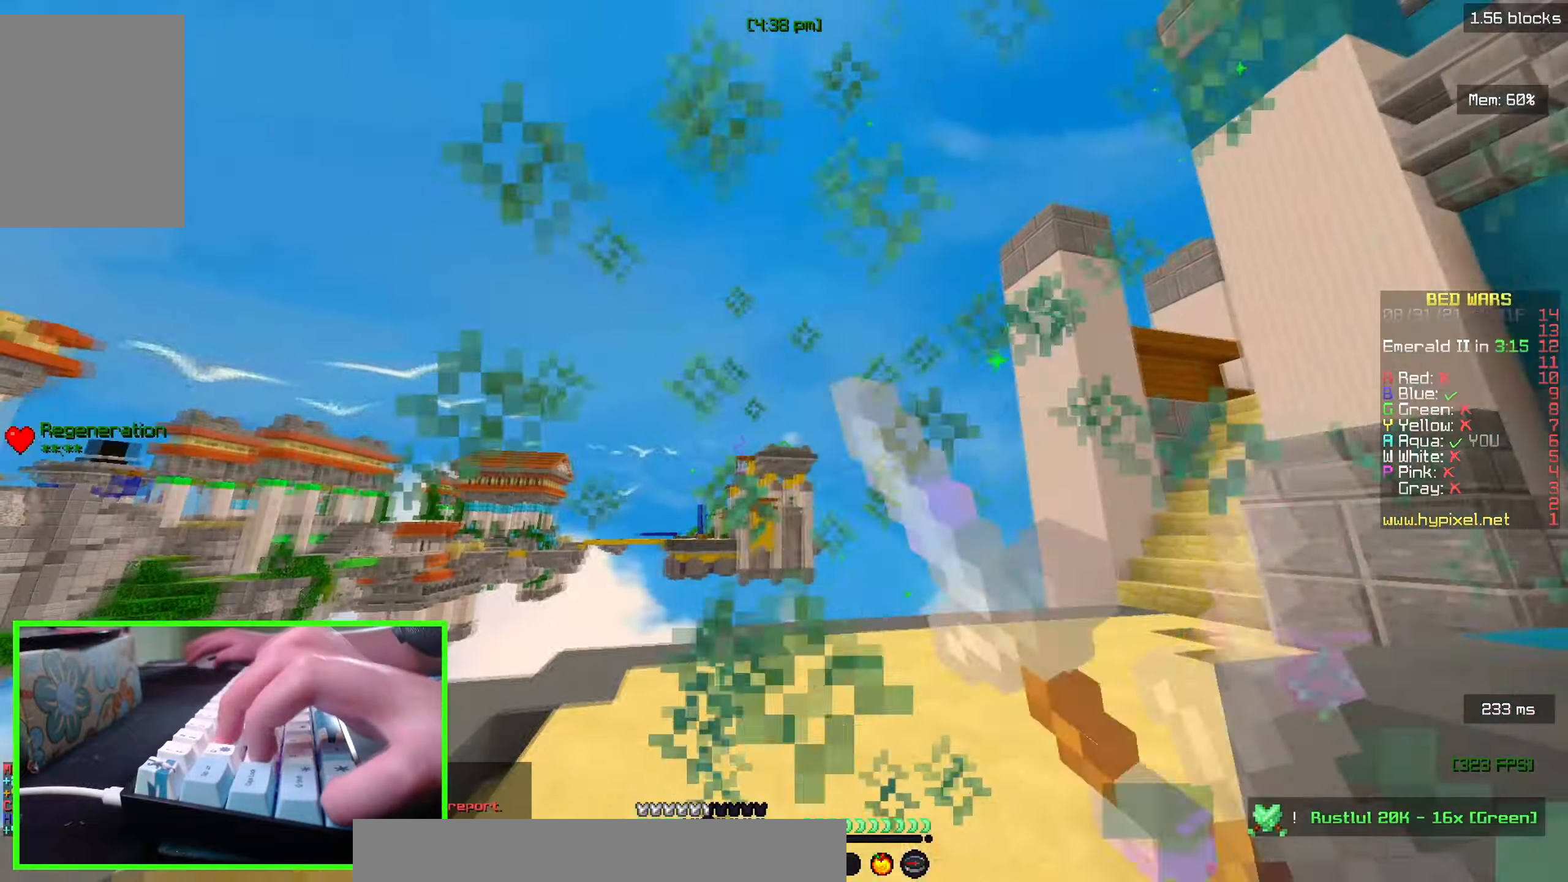
{"keys": ["a"], "mouse": [], "events": [[133, "mouse_left", "up"], [200, "w", "up"], [283, "d", "down"], [433, "a", "down"], [500, "d", "up"]]}
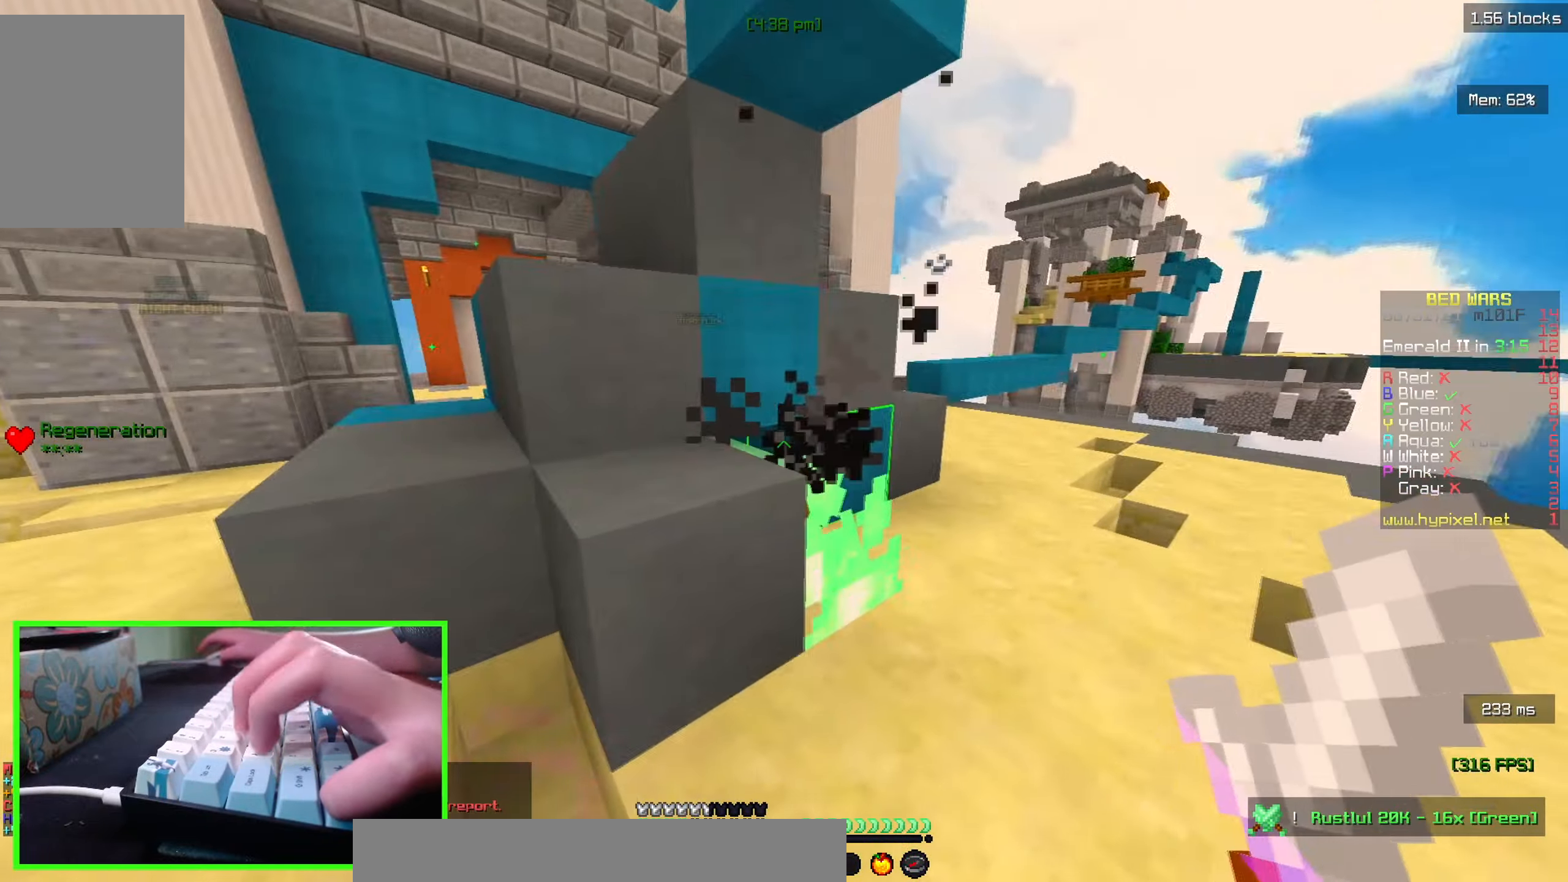
{"keys": [], "mouse": [], "events": [[83, "a", "up"], [117, "s", "down"], [233, "d", "down"], [333, "s", "up"], [433, "d", "up"]]}
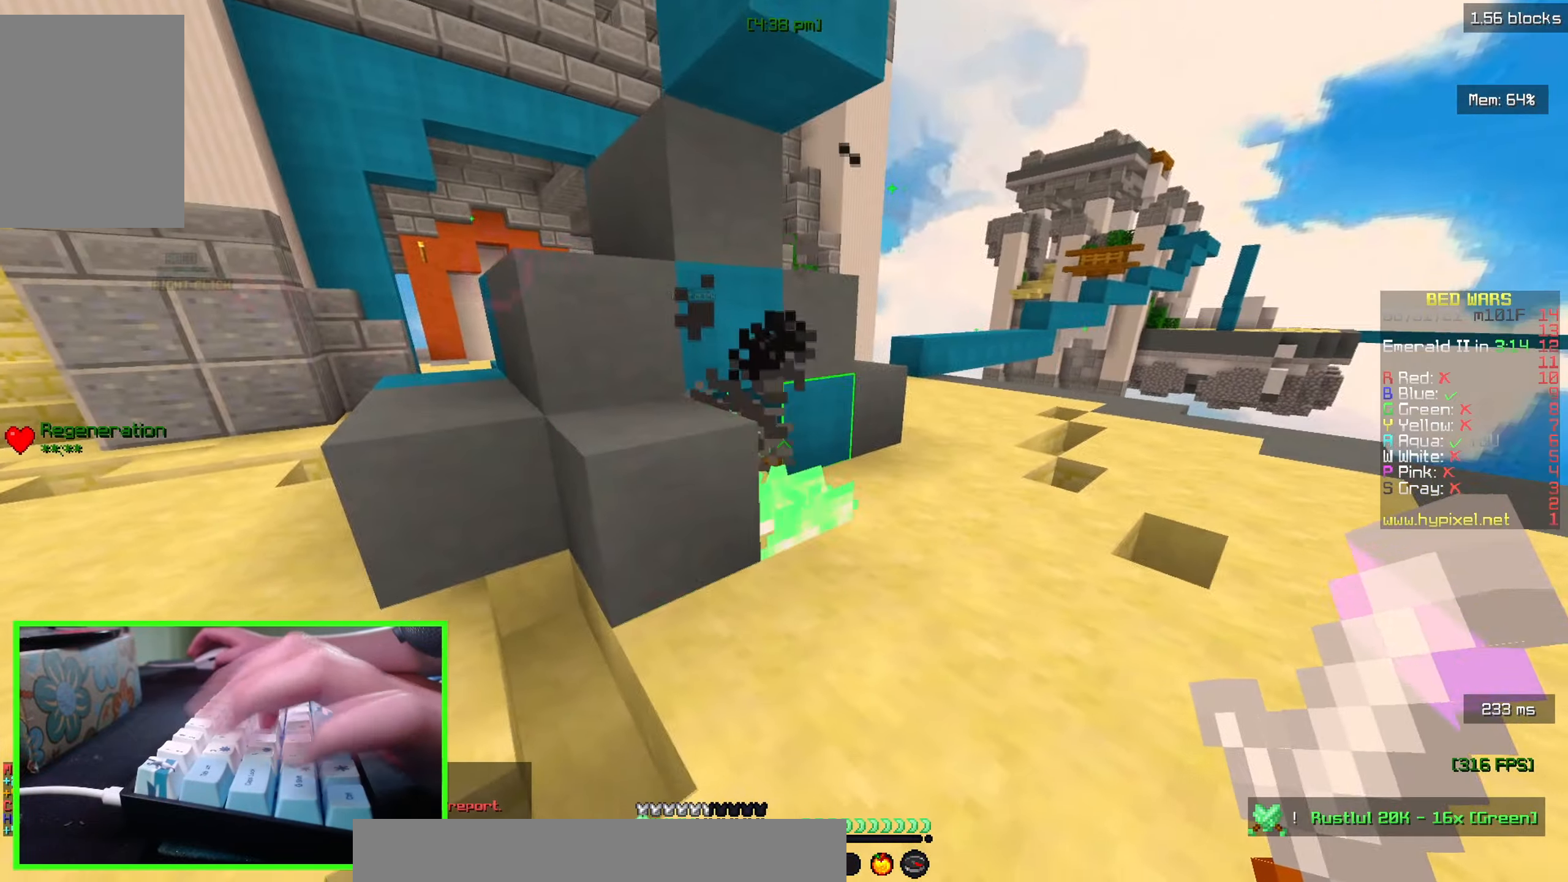
{"keys": ["w"], "mouse": ["right"], "events": [[50, "d", "down"], [300, "w", "down"], [367, "d", "up"], [467, "mouse_right", "down"]]}
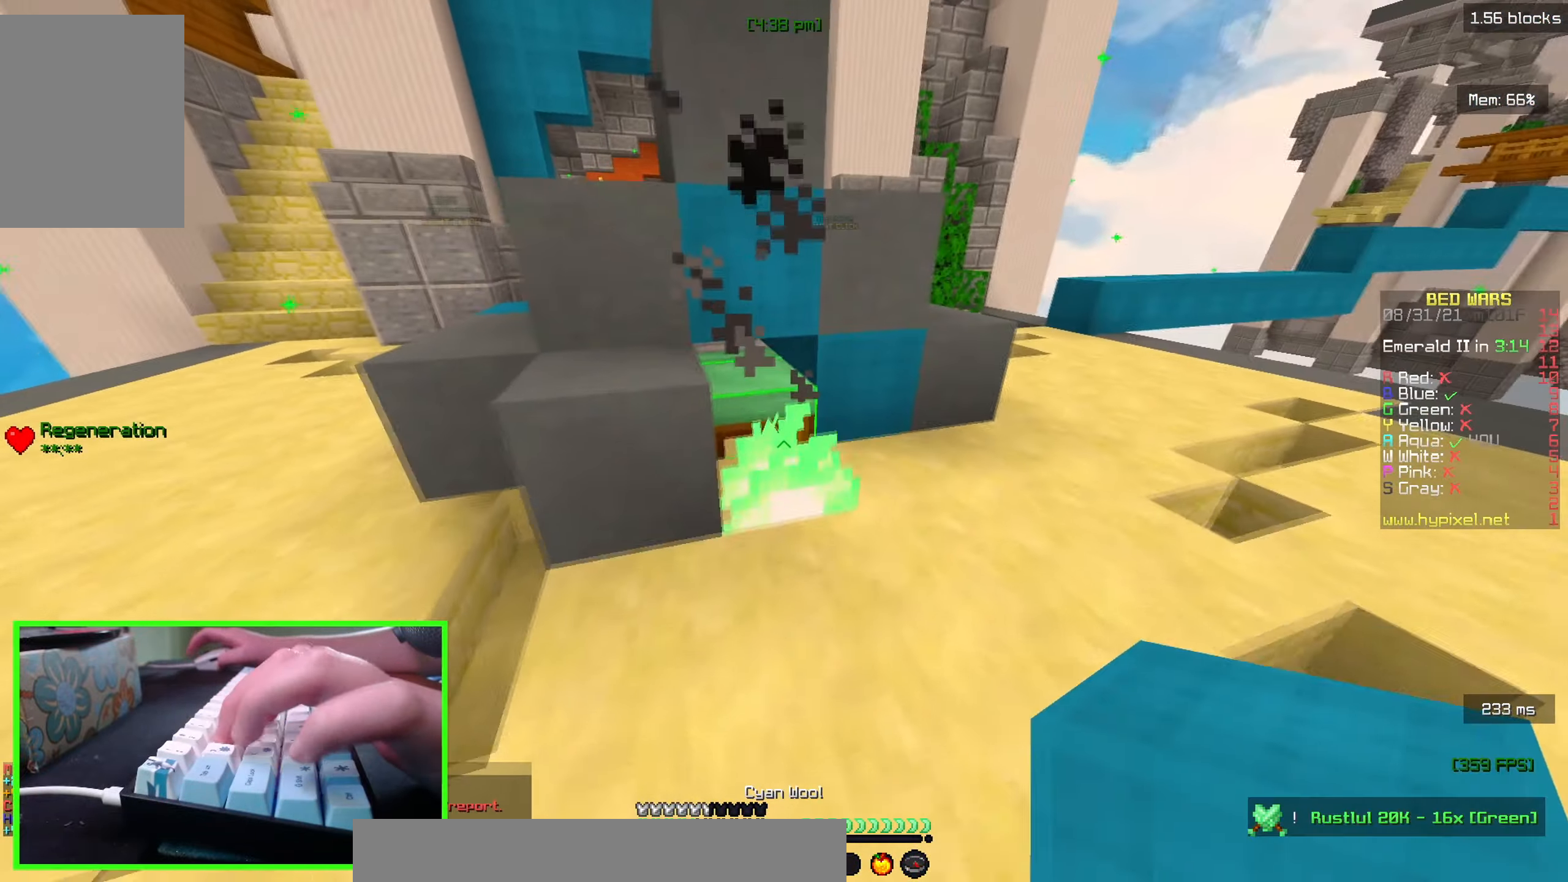
{"keys": ["s"], "mouse": [], "events": [[67, "w", "up"], [133, "mouse_right", "up"], [417, "s", "down"]]}
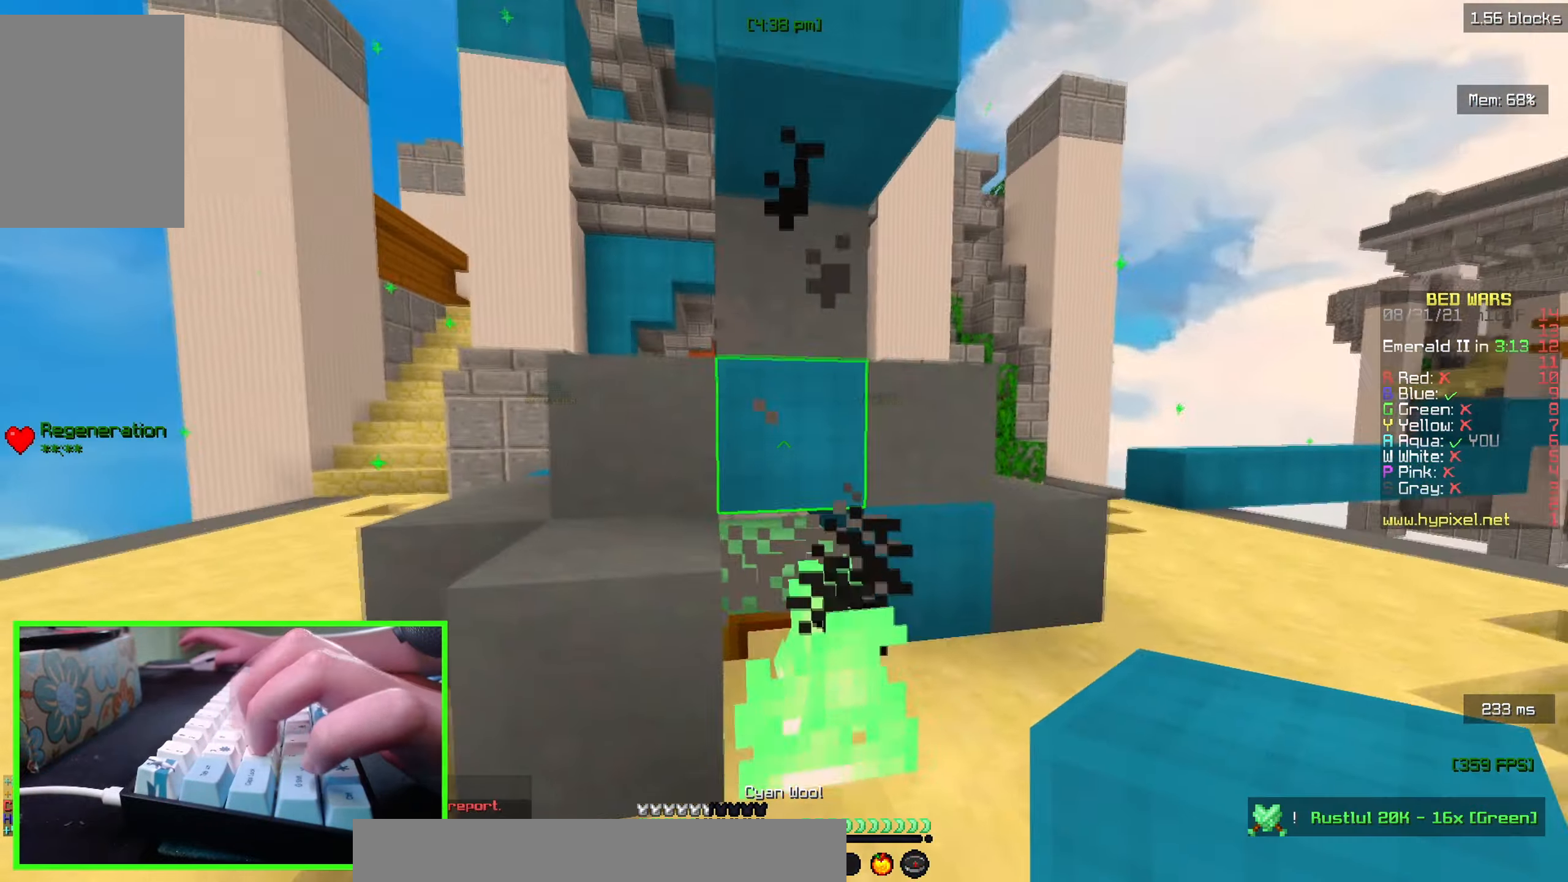
{"keys": [], "mouse": ["right"], "events": [[50, "mouse_right", "down"], [250, "mouse_right", "up"], [283, "mouse_right", "down"], [383, "s", "up"]]}
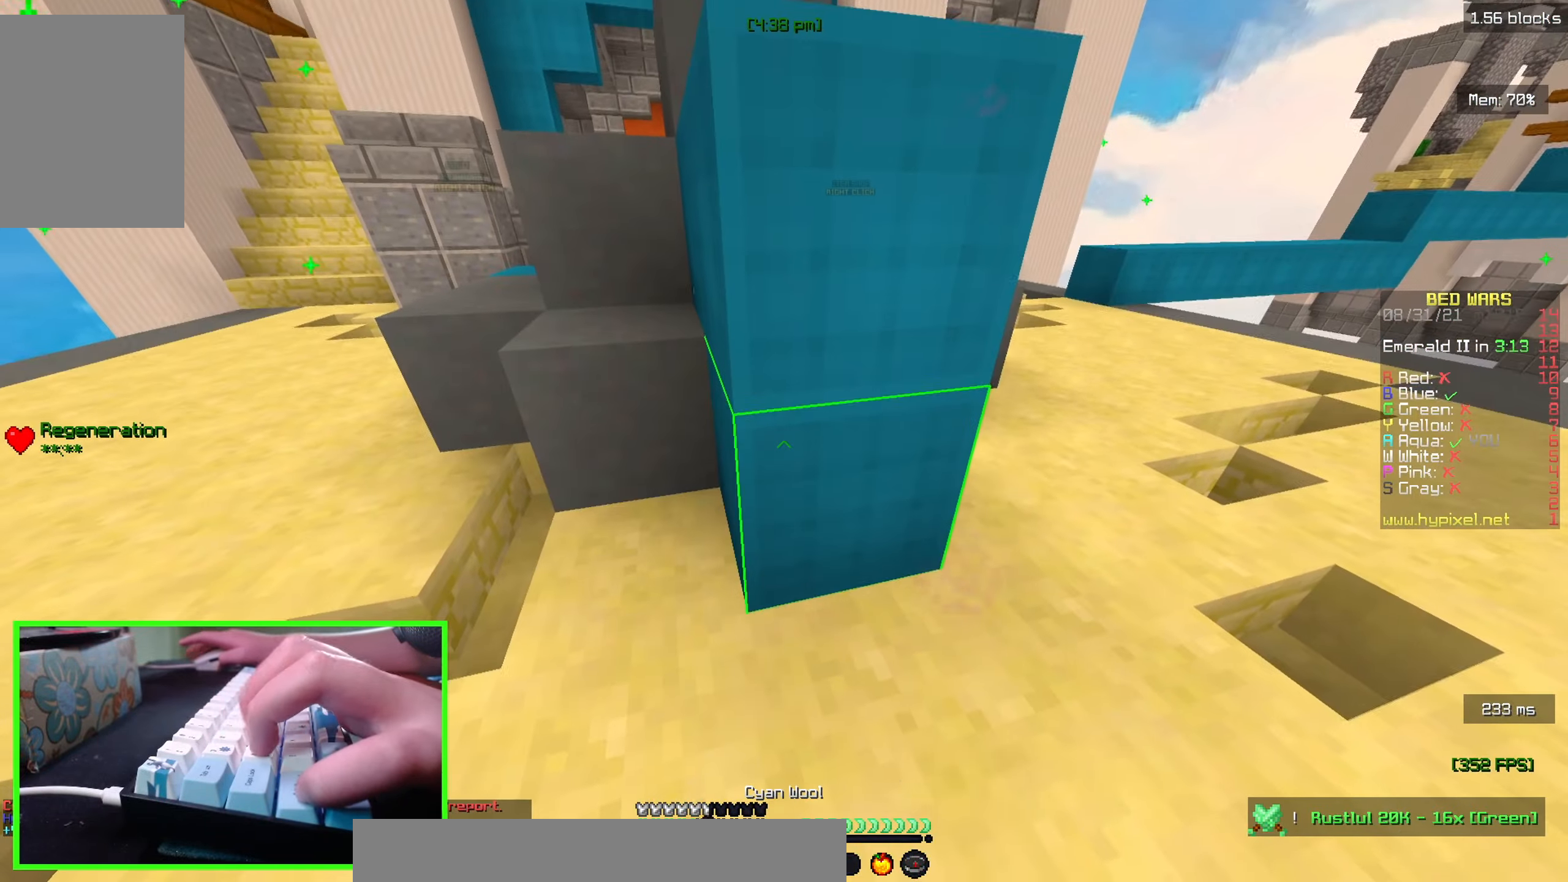
{"keys": ["d", "w"], "mouse": [], "events": [[17, "mouse_right", "up"], [133, "d", "down"], [383, "w", "down"]]}
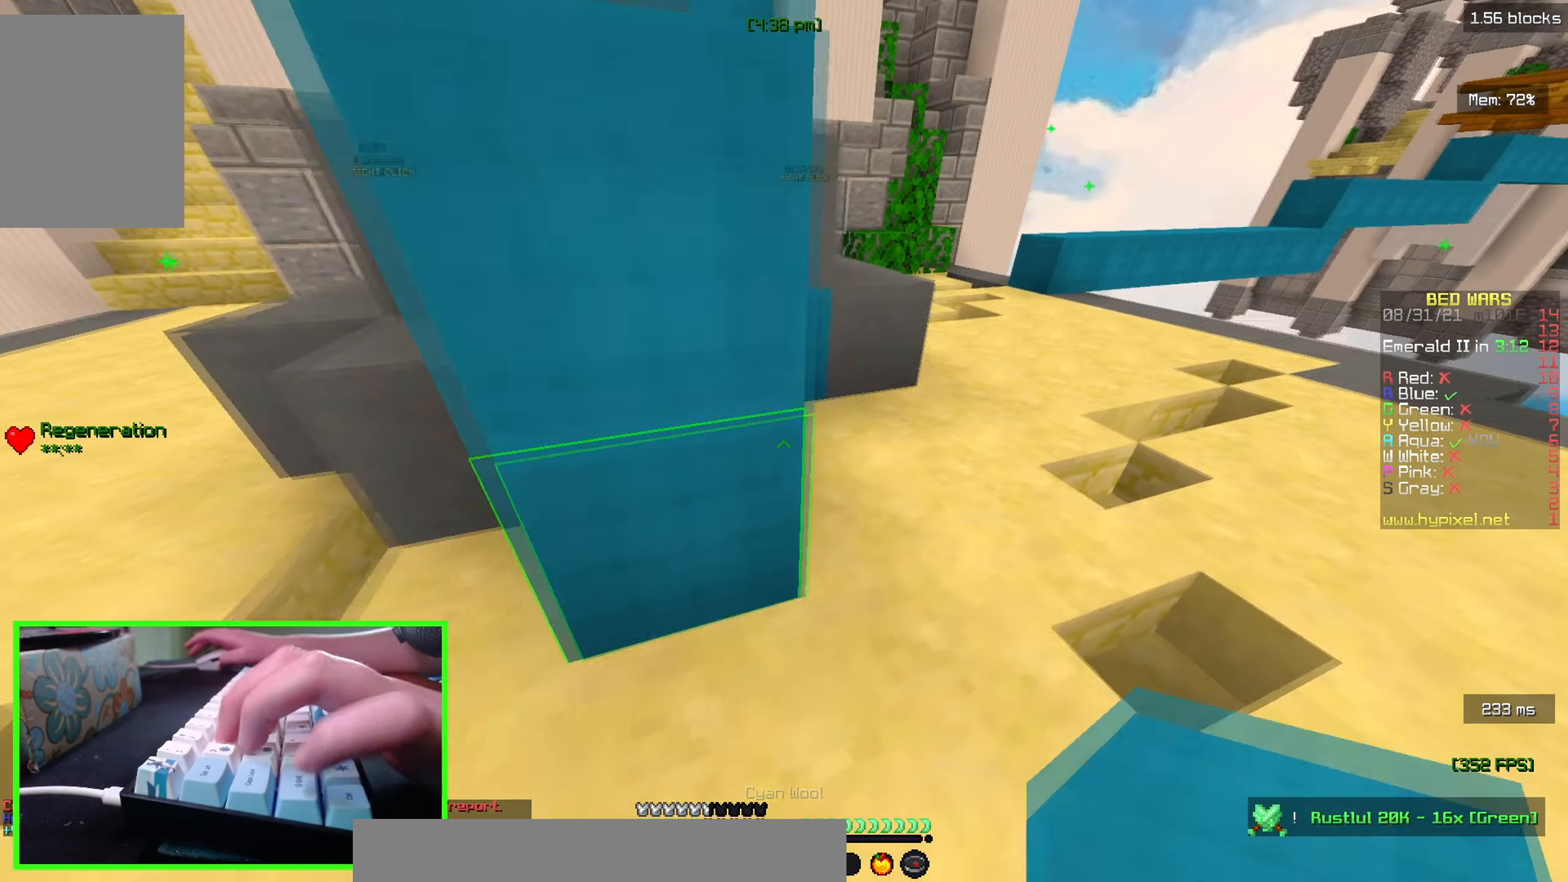
{"keys": ["d"], "mouse": [], "events": [[200, "mouse_right", "down"], [267, "w", "up"], [333, "mouse_right", "up"]]}